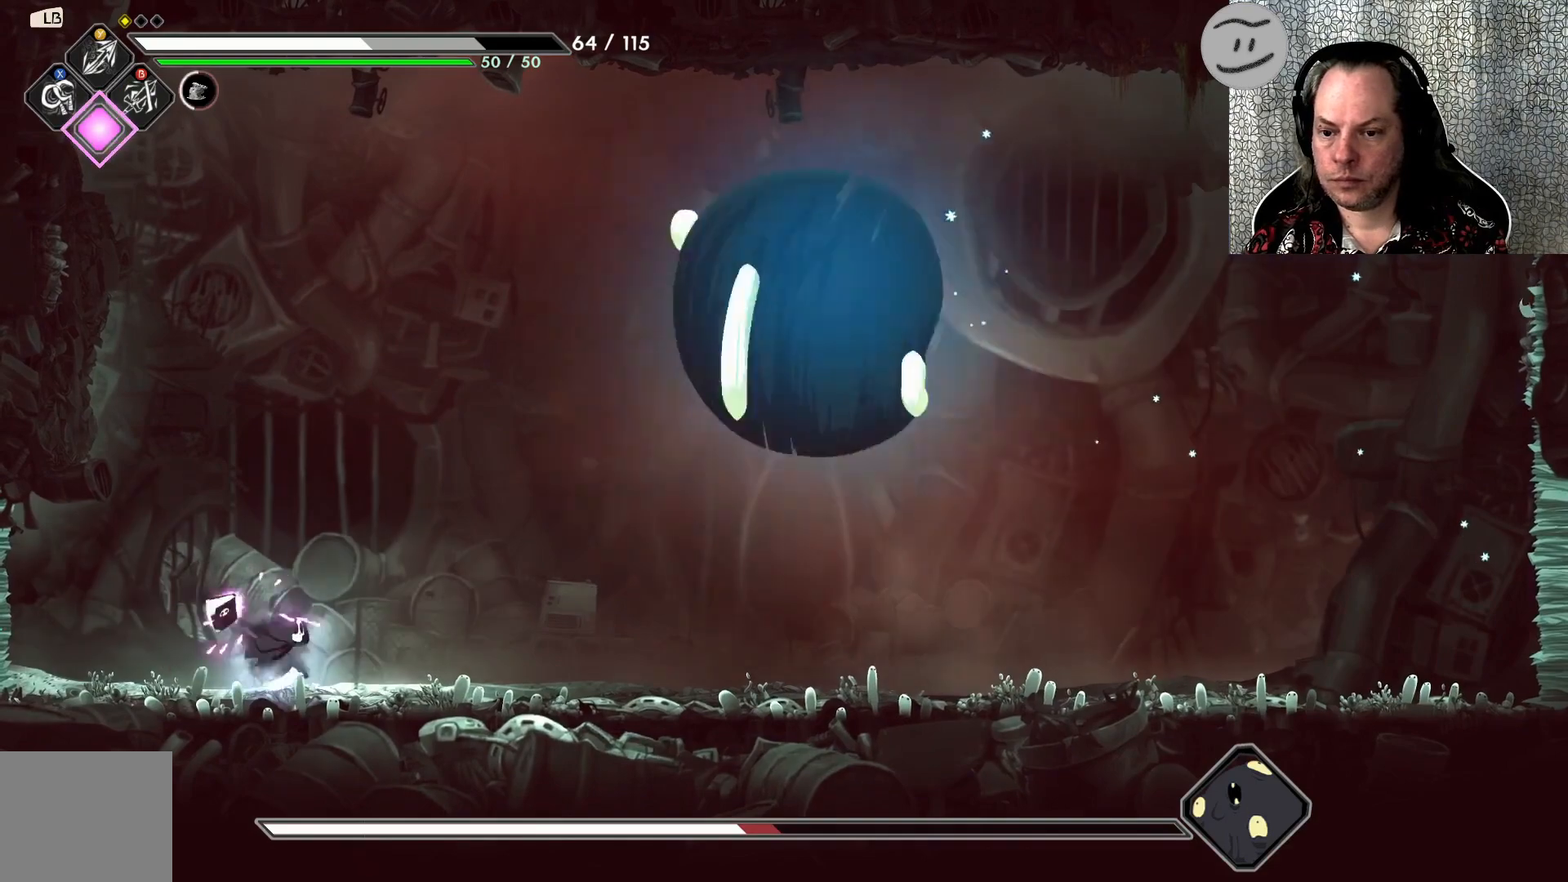
Gameplay with a controller (PlayStation layout); each line is a JSON object with the inputs held at the frame after it. "events" lists button and stick changes between this image and that frame as [ms after this image, input, new state], when the widget could be followed in between. Not read: right_stick.
{"buttons": [], "left_stick": "right", "events": [[500, "left_stick", "right"]]}
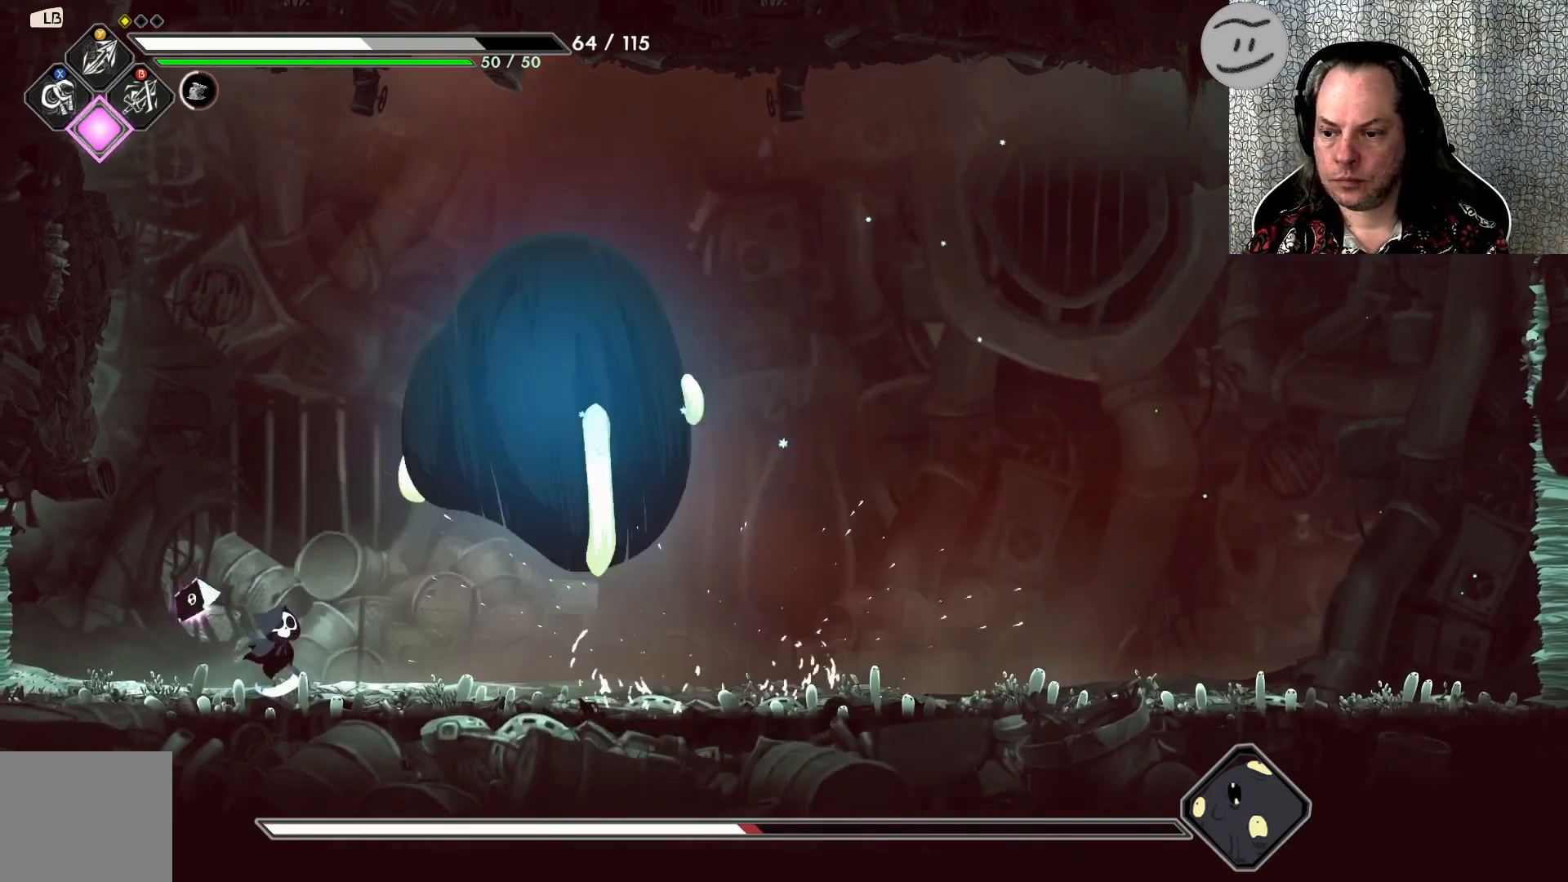
{"buttons": [], "left_stick": "right", "events": [[100, "R2", "down"], [267, "R2", "up"]]}
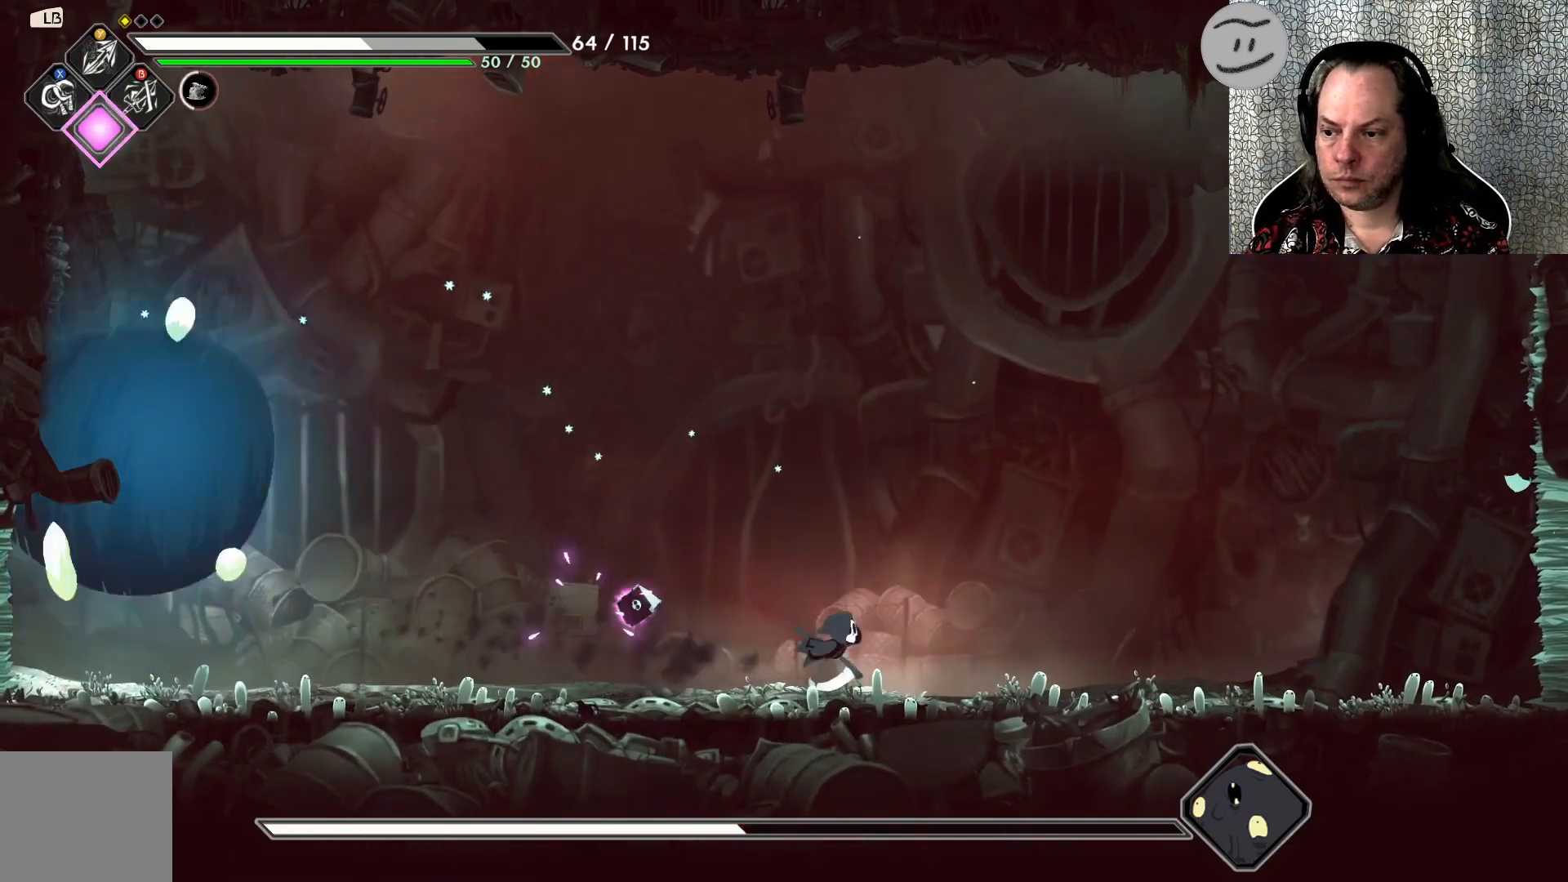
{"buttons": [], "left_stick": "left", "events": [[267, "left_stick", "center"], [400, "left_stick", "left"]]}
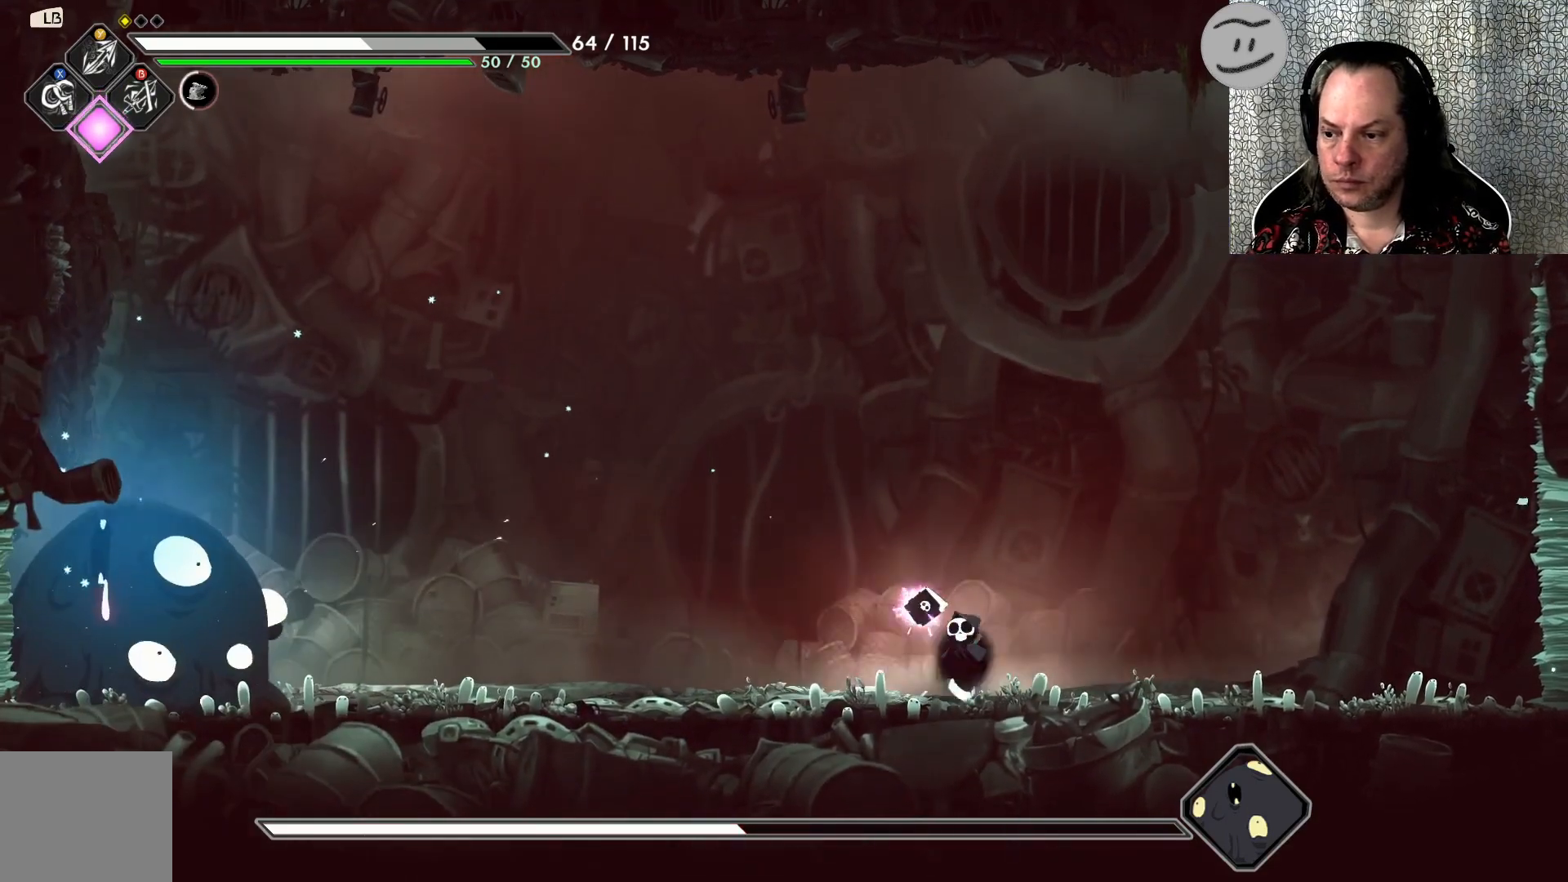
{"buttons": [], "left_stick": "left", "events": []}
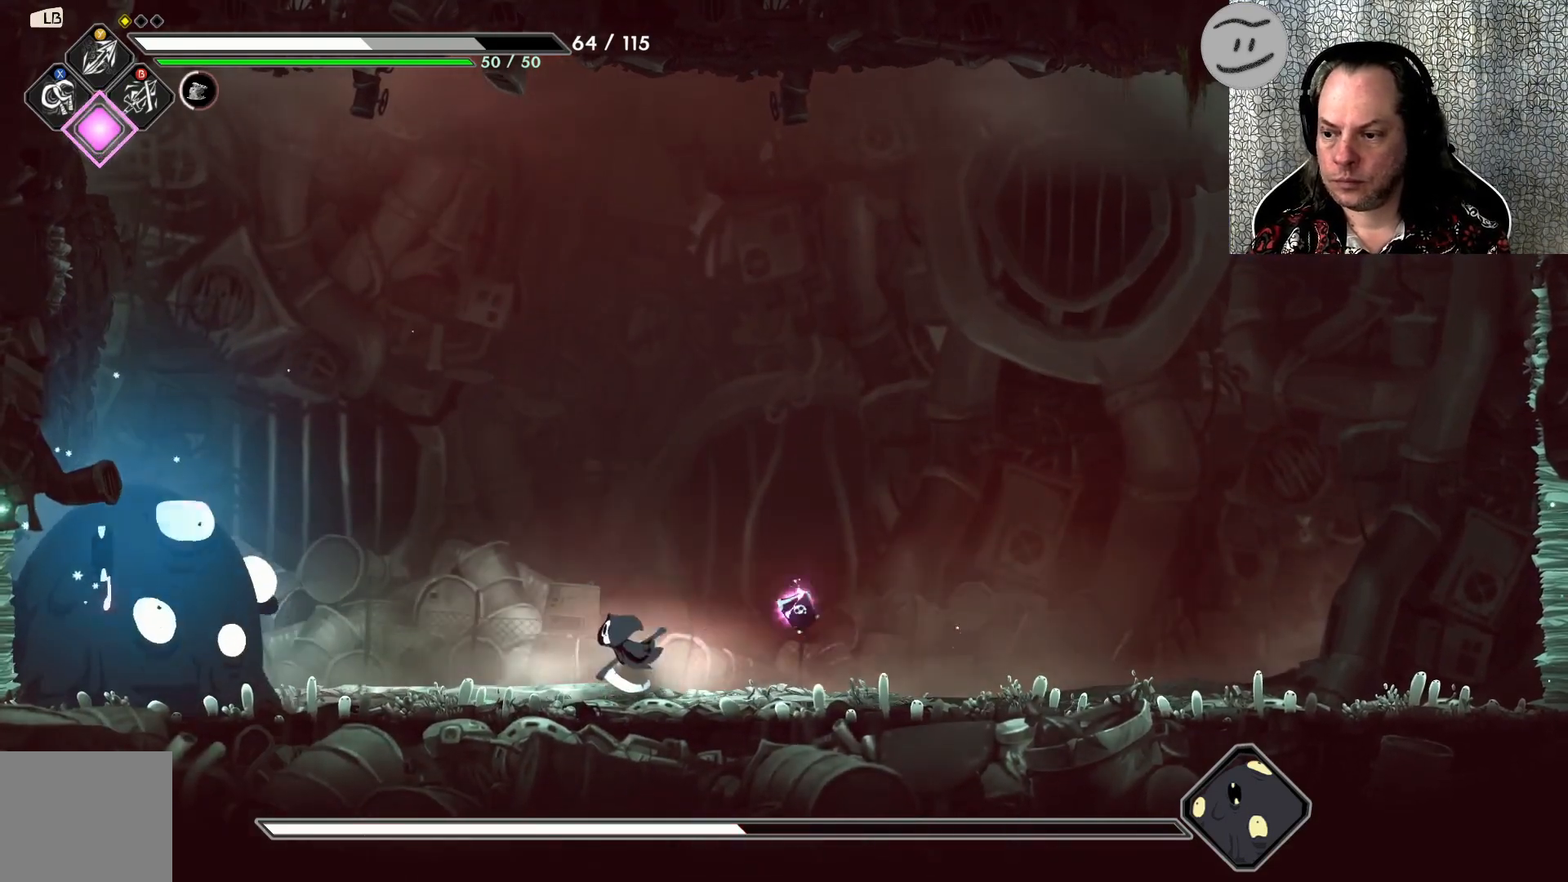
{"buttons": [], "left_stick": "center", "events": [[167, "TRIANGLE", "down"], [300, "TRIANGLE", "up"], [300, "left_stick", "center"]]}
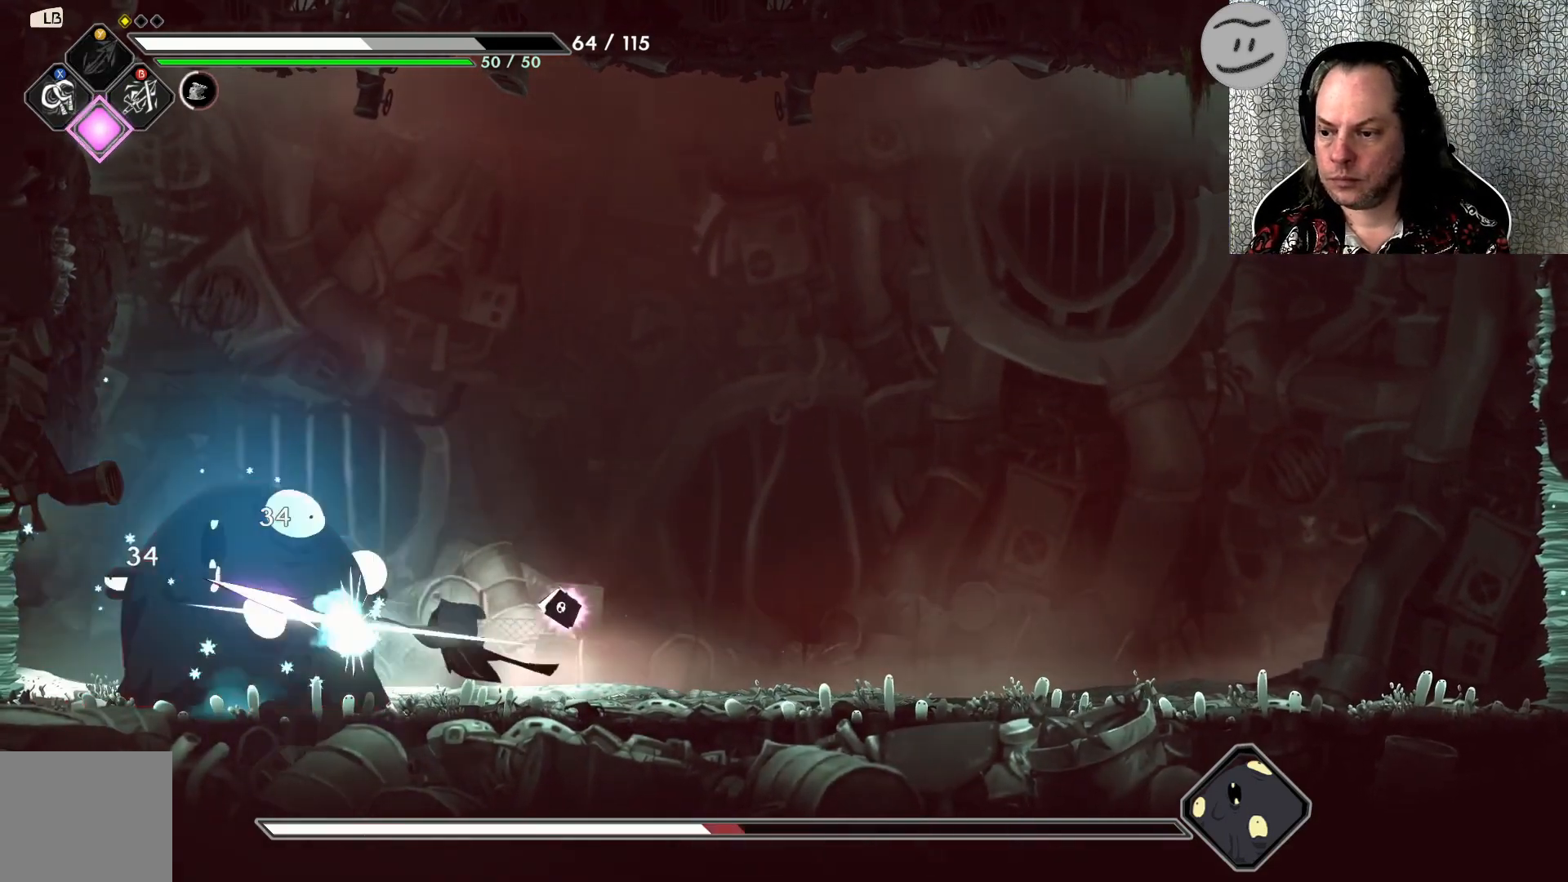
{"buttons": ["R2"], "left_stick": "left", "events": [[433, "left_stick", "left"], [467, "R2", "down"]]}
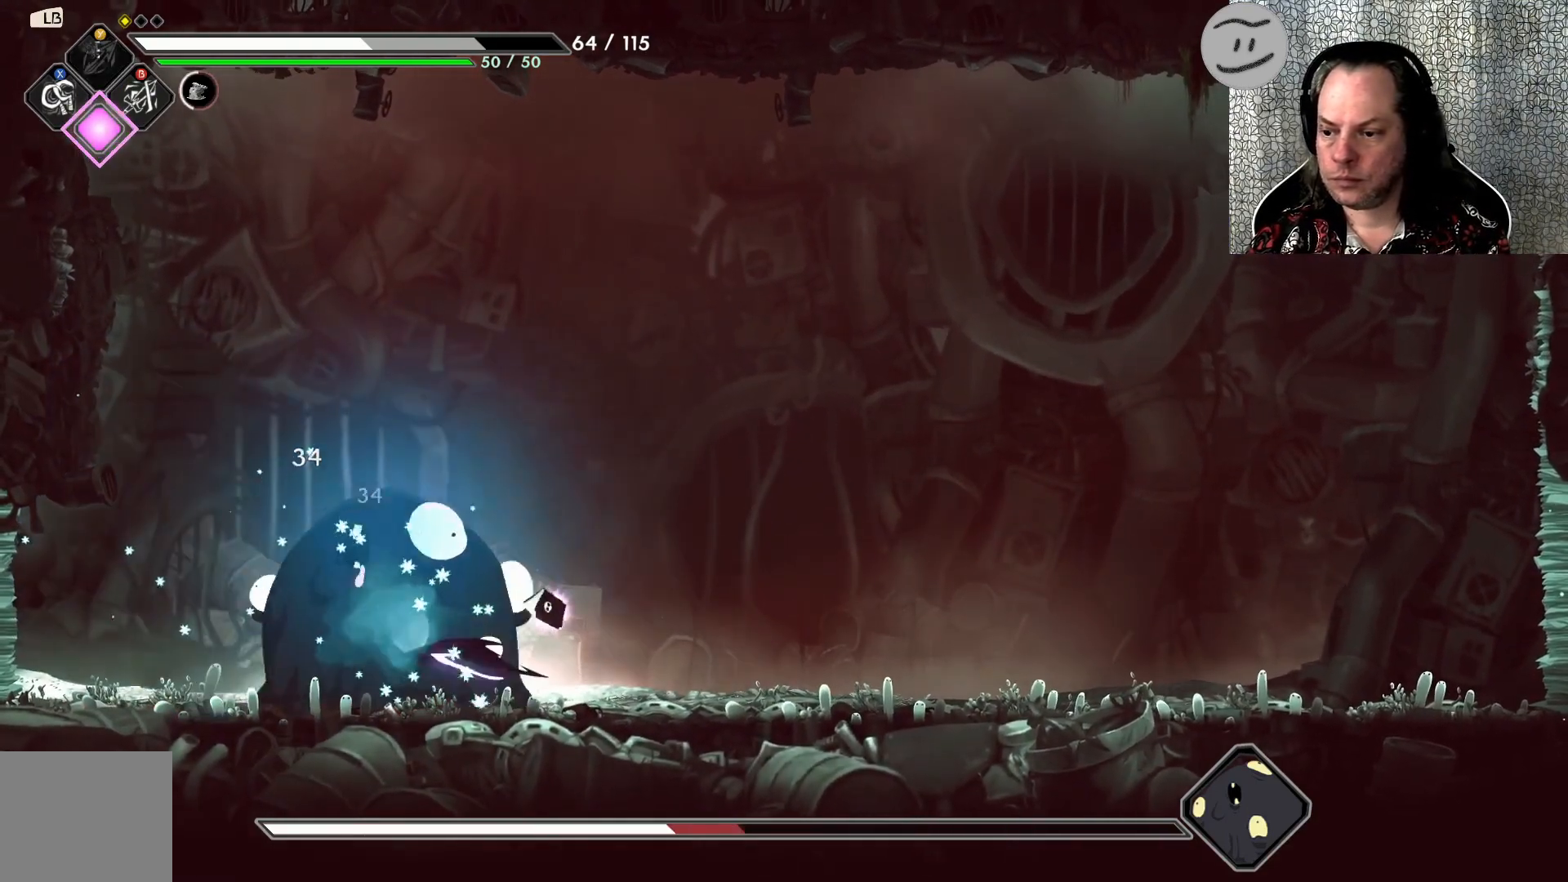
{"buttons": [], "left_stick": "right", "events": [[33, "L3", "down"], [133, "R2", "up"], [267, "L3", "up"], [267, "left_stick", "right"]]}
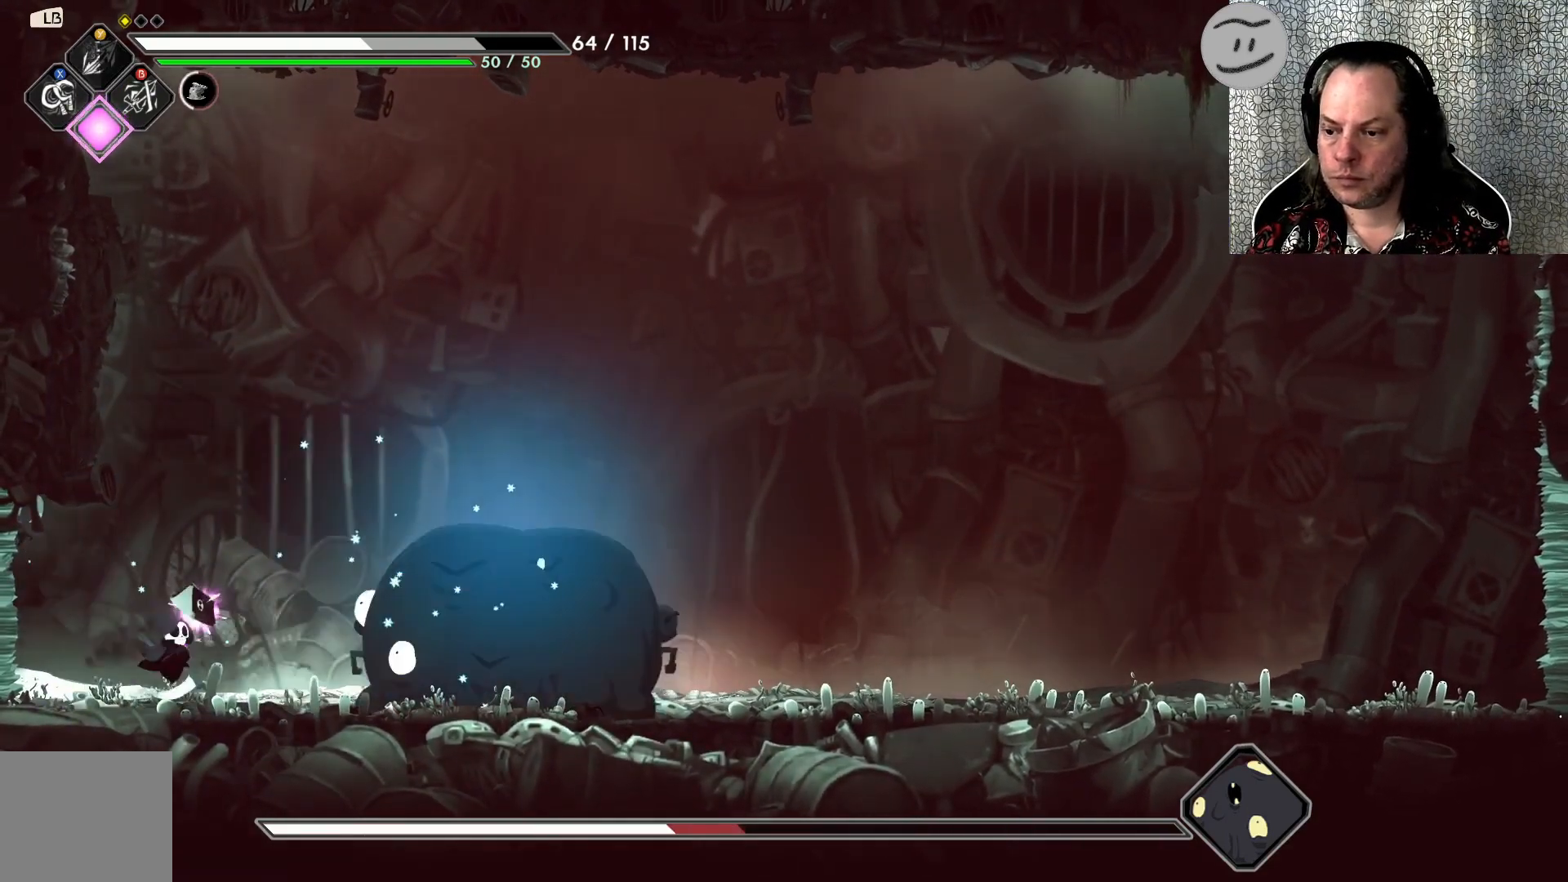
{"buttons": [], "left_stick": "right", "events": [[33, "TRIANGLE", "down"], [100, "TRIANGLE", "up"], [333, "TRIANGLE", "down"], [400, "TRIANGLE", "up"]]}
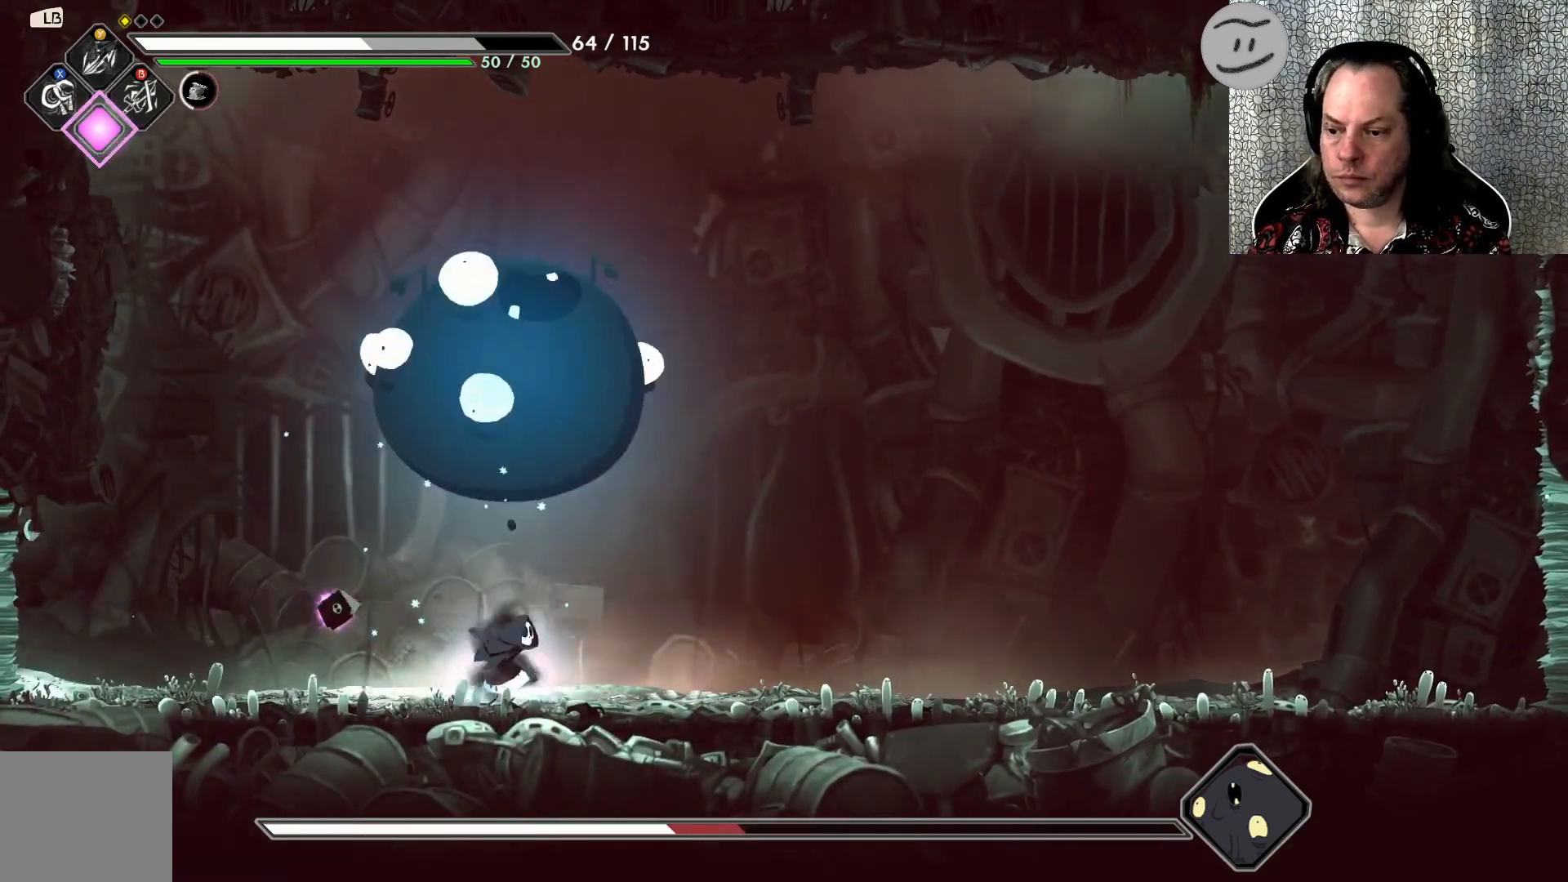
{"buttons": [], "left_stick": "right", "events": [[167, "R2", "down"], [300, "R2", "up"]]}
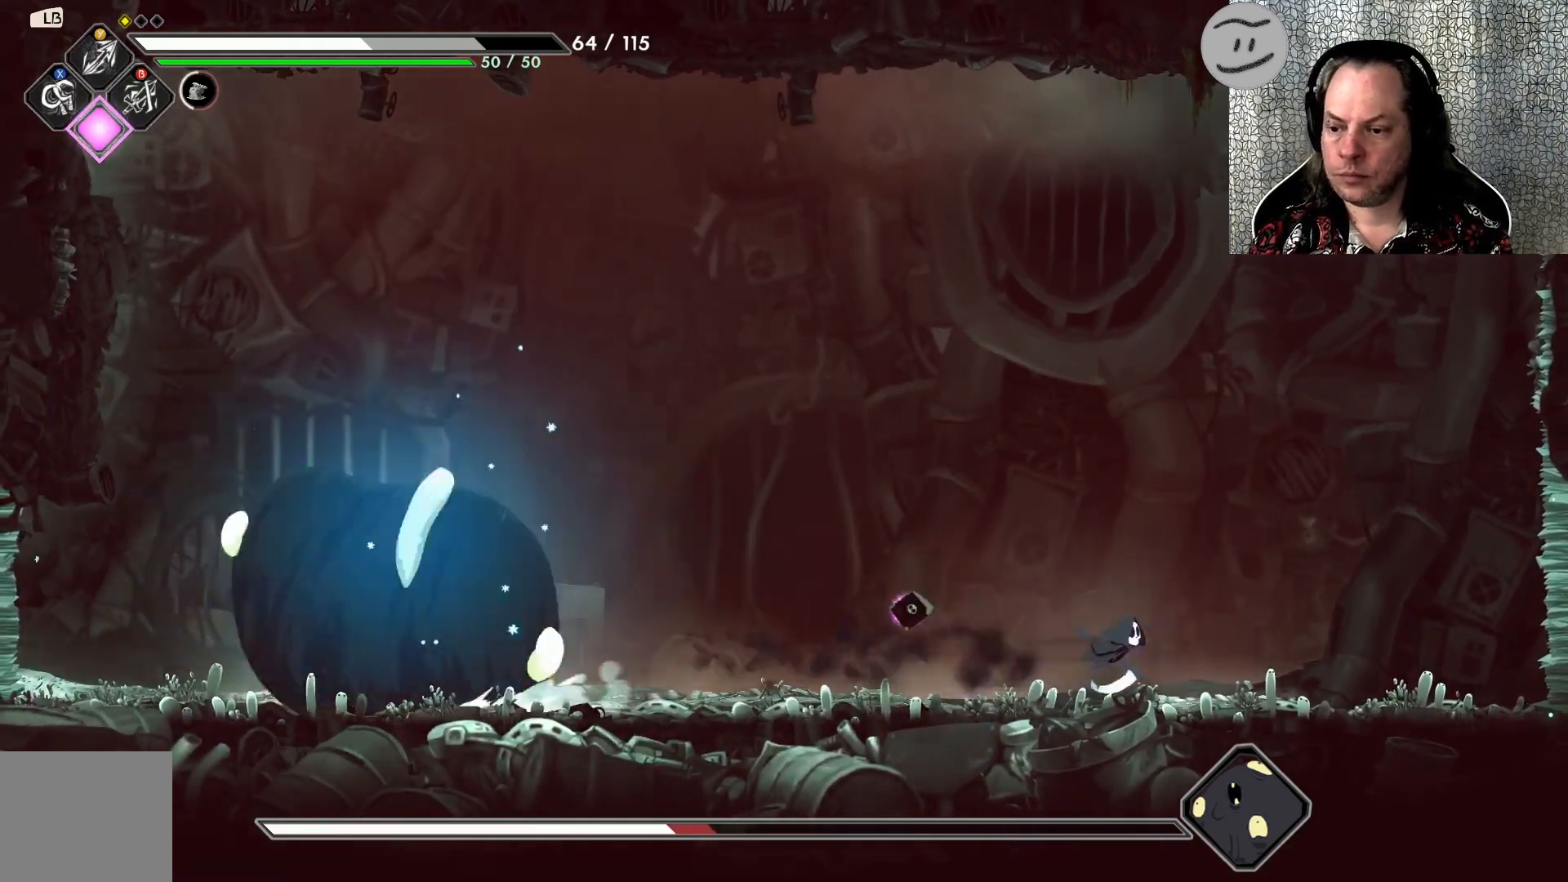
{"buttons": [], "left_stick": "center", "events": [[300, "left_stick", "center"]]}
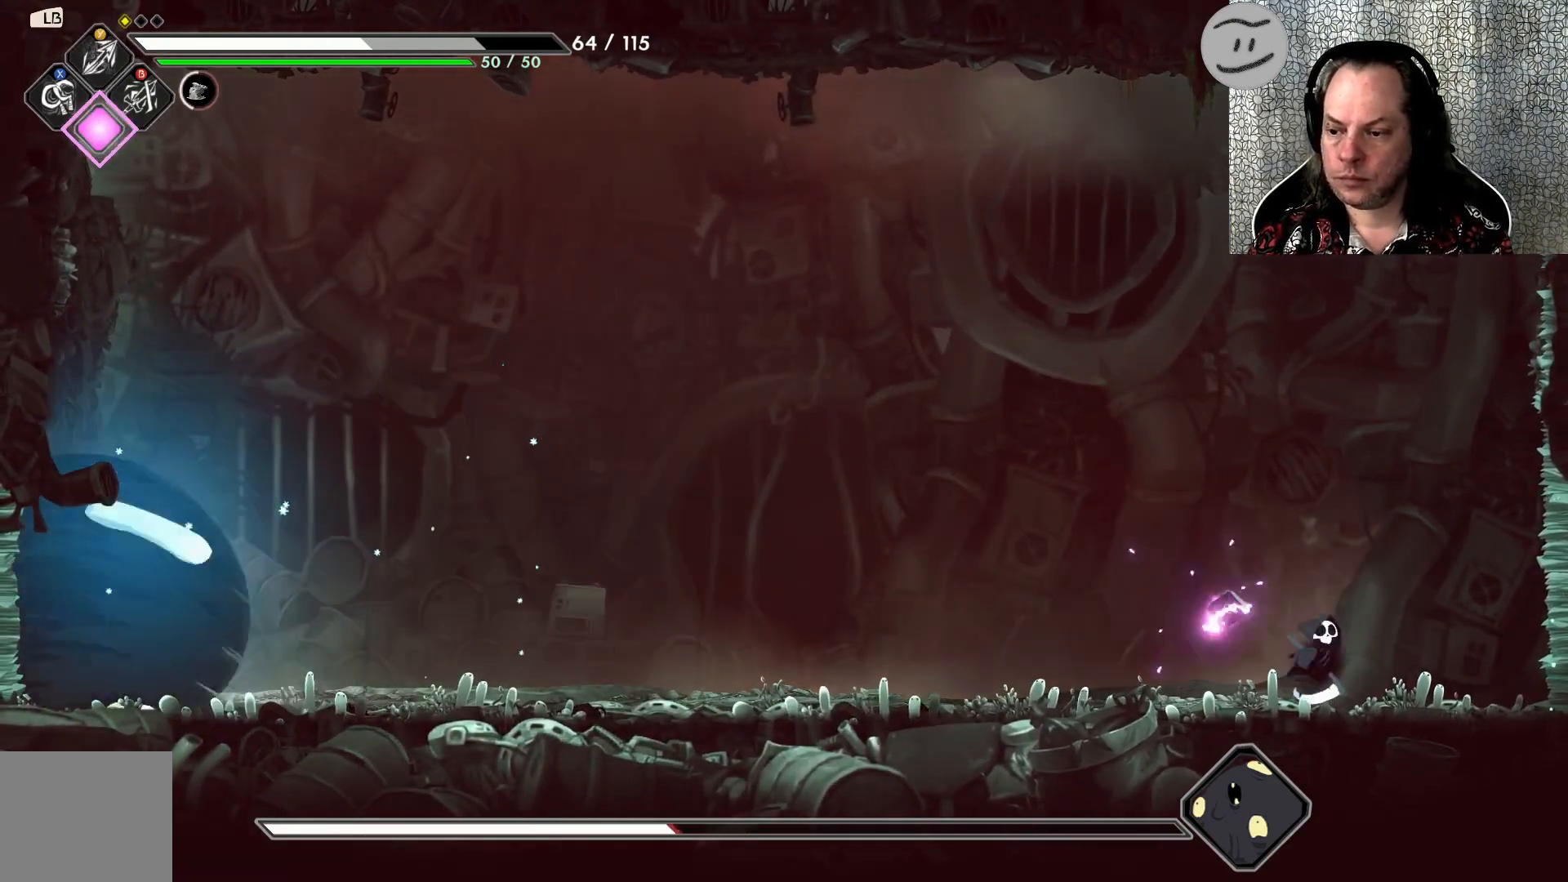
{"buttons": [], "left_stick": "left", "events": [[267, "left_stick", "left"]]}
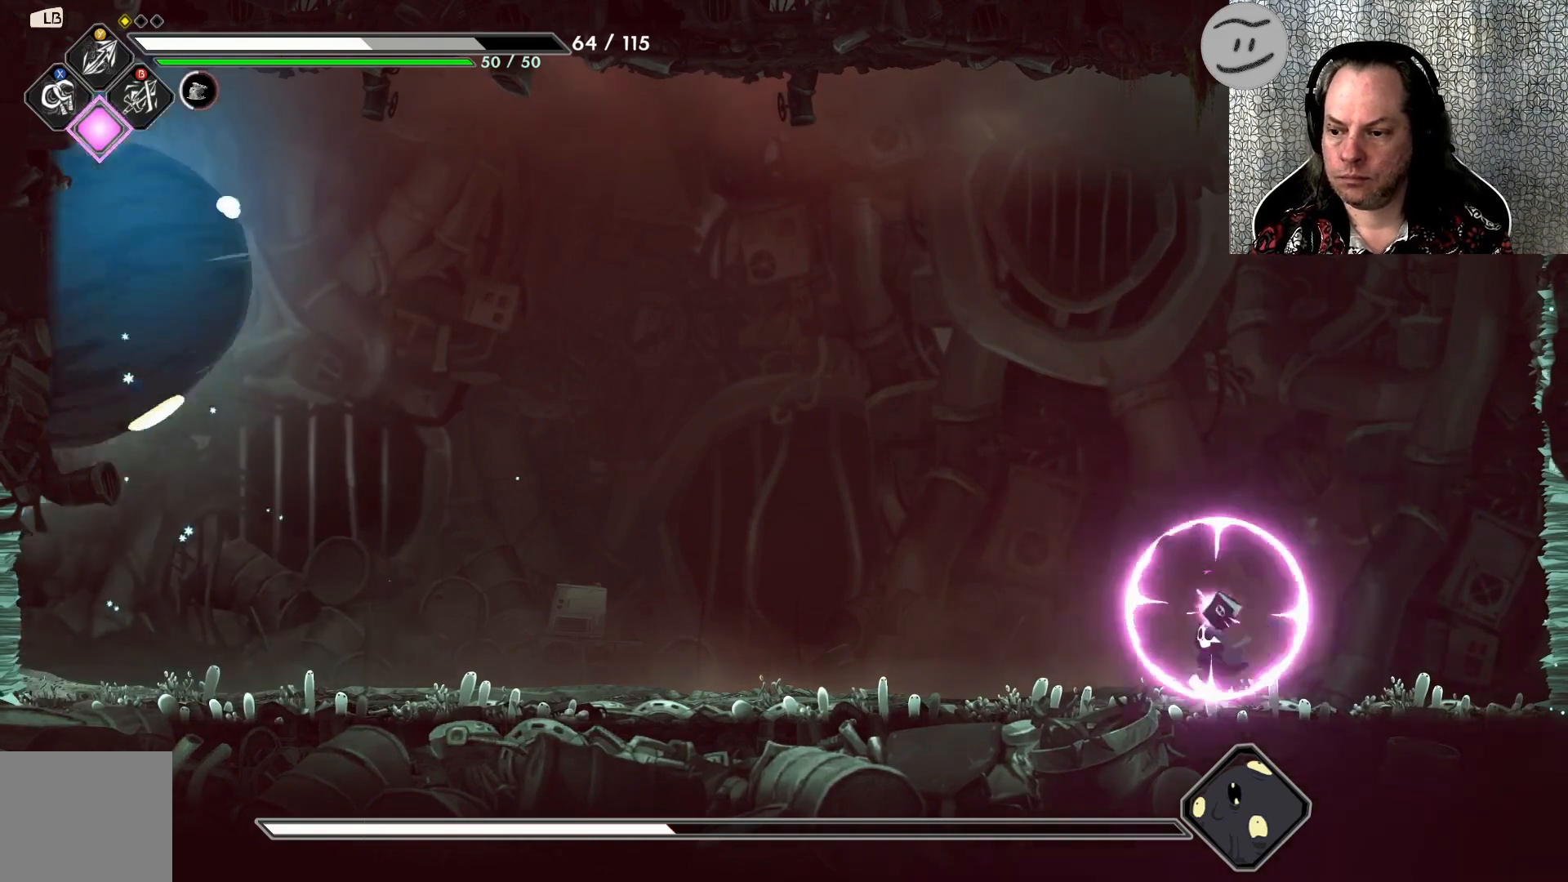
{"buttons": [], "left_stick": "left", "events": []}
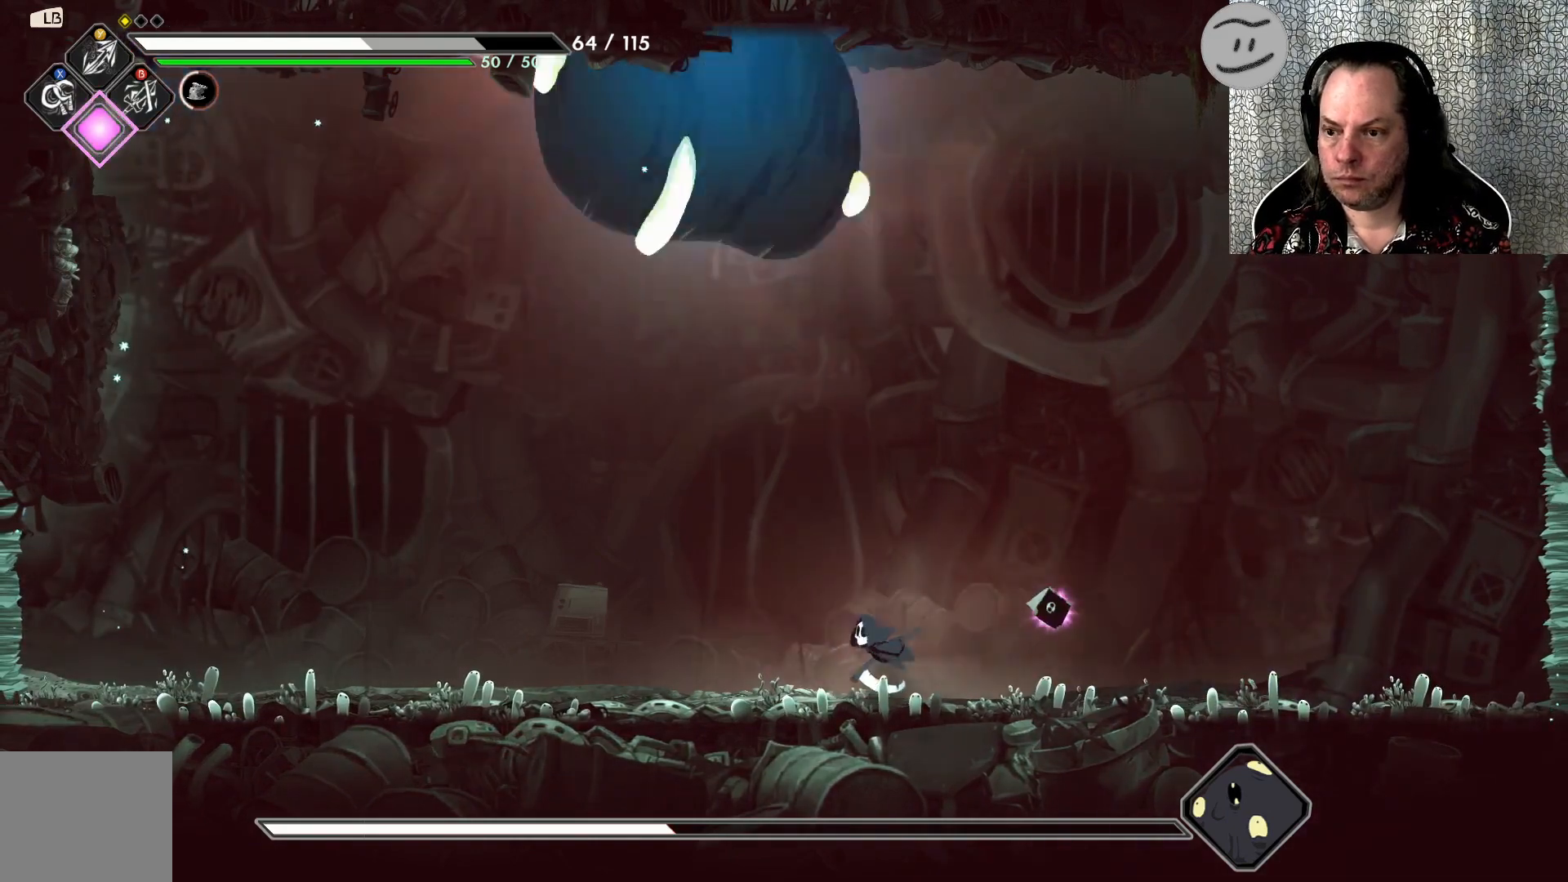
{"buttons": [], "left_stick": "left", "events": []}
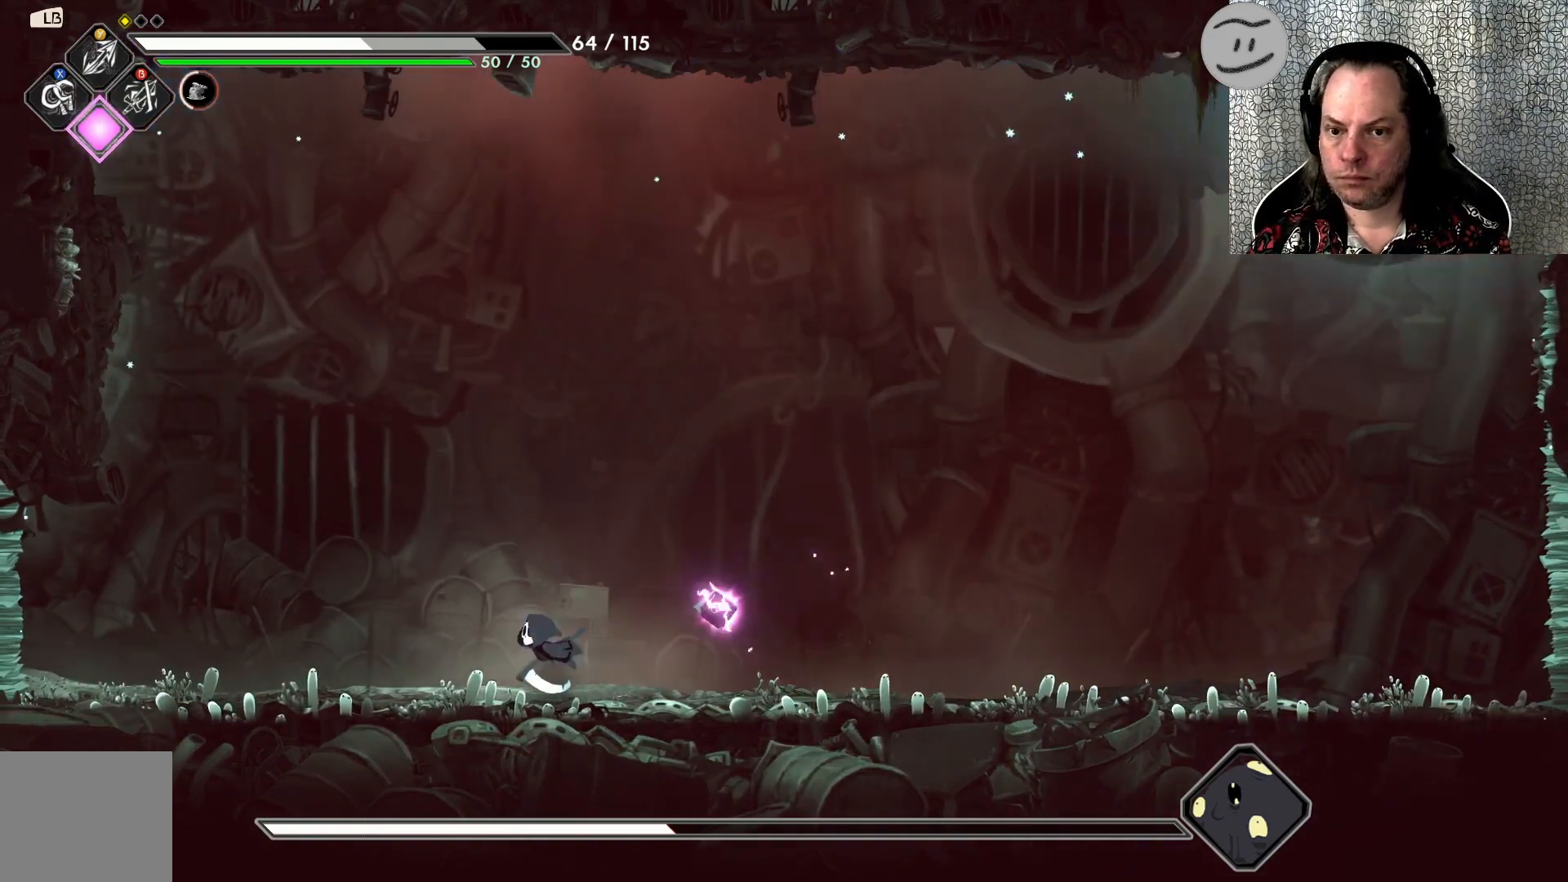
{"buttons": [], "left_stick": "center", "events": [[133, "left_stick", "center"]]}
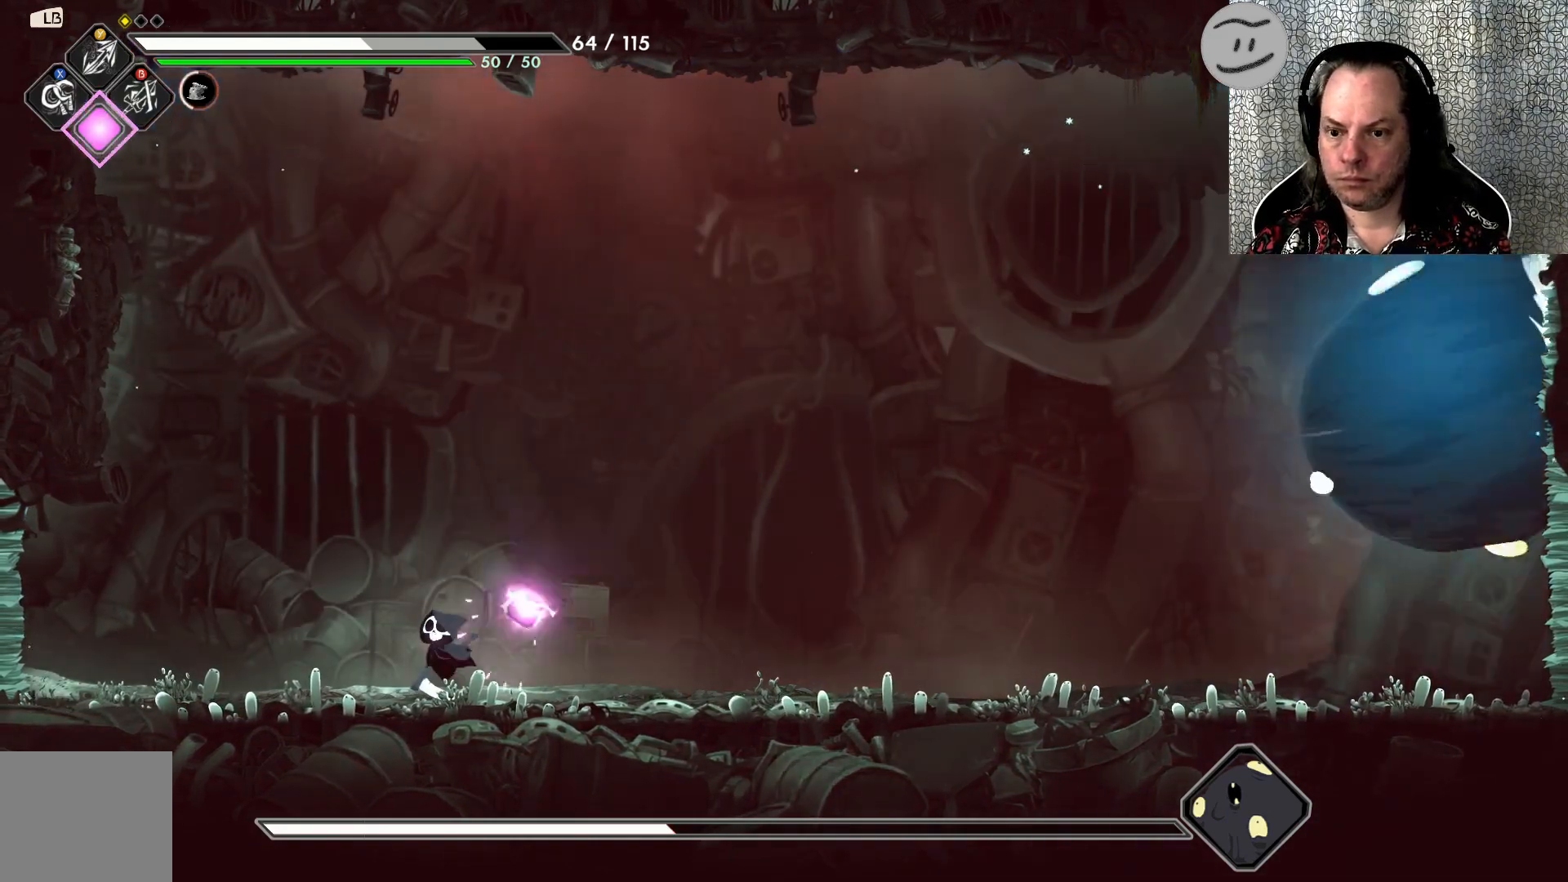
{"buttons": [], "left_stick": "center", "events": []}
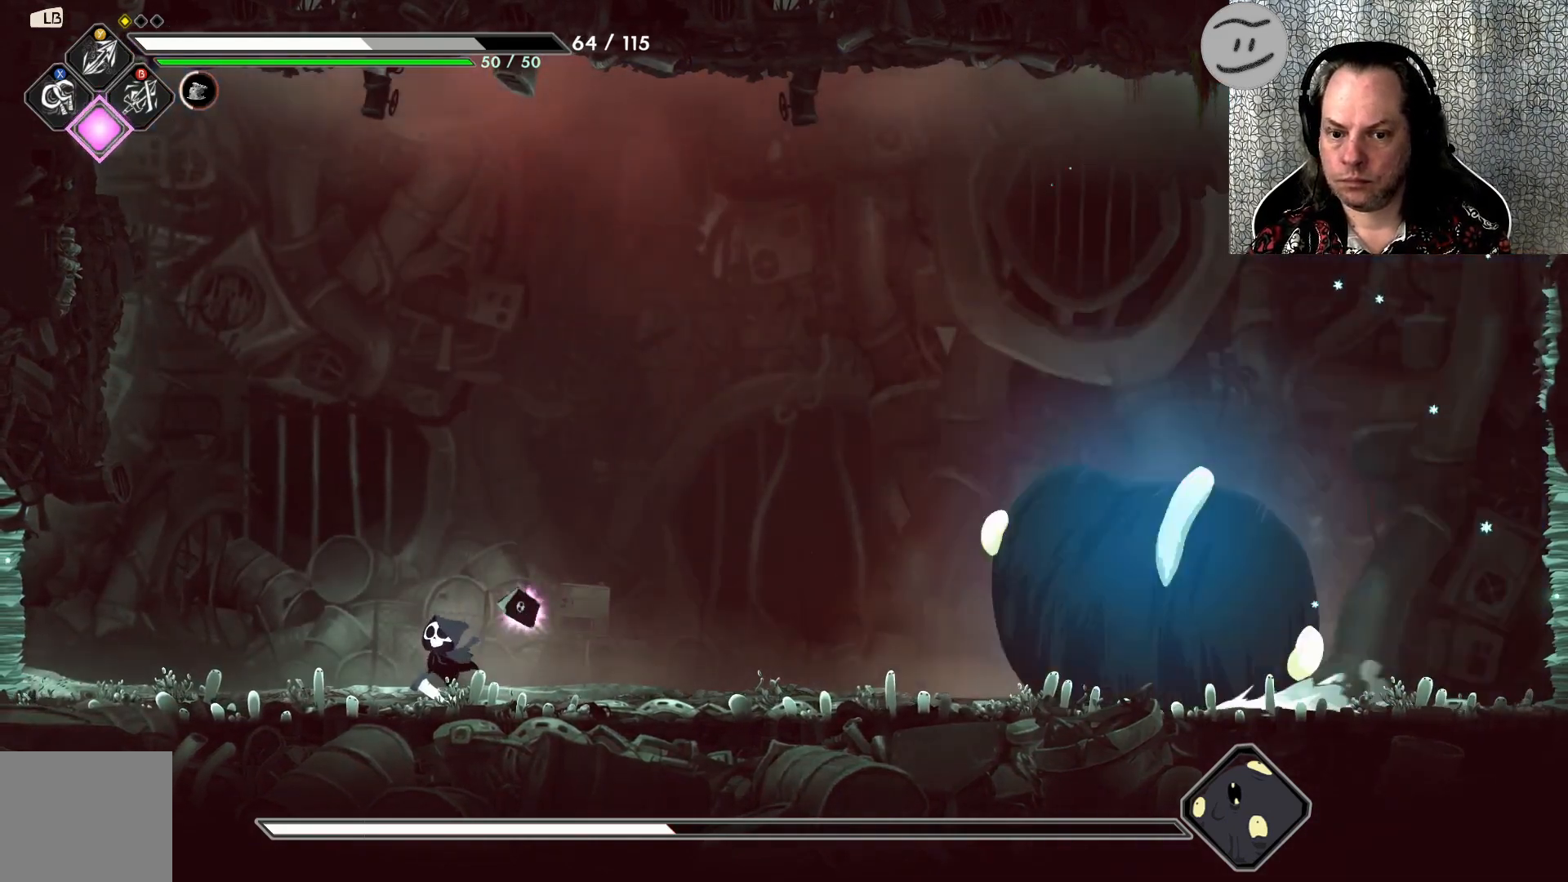
{"buttons": [], "left_stick": "right", "events": [[100, "left_stick", "right"], [233, "R2", "down"], [367, "R2", "up"]]}
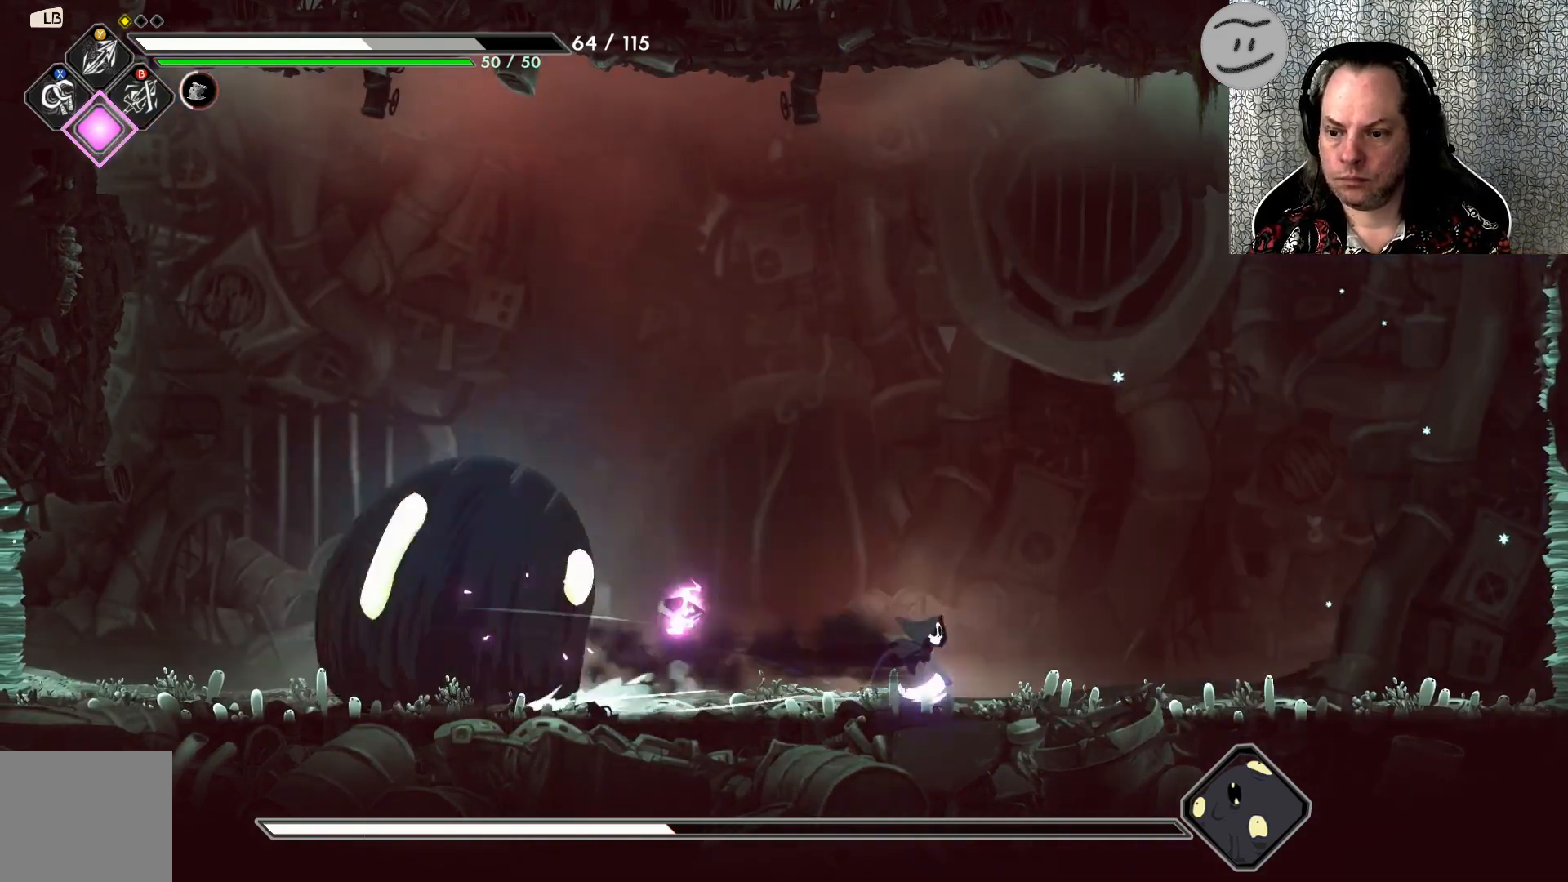
{"buttons": [], "left_stick": "right", "events": []}
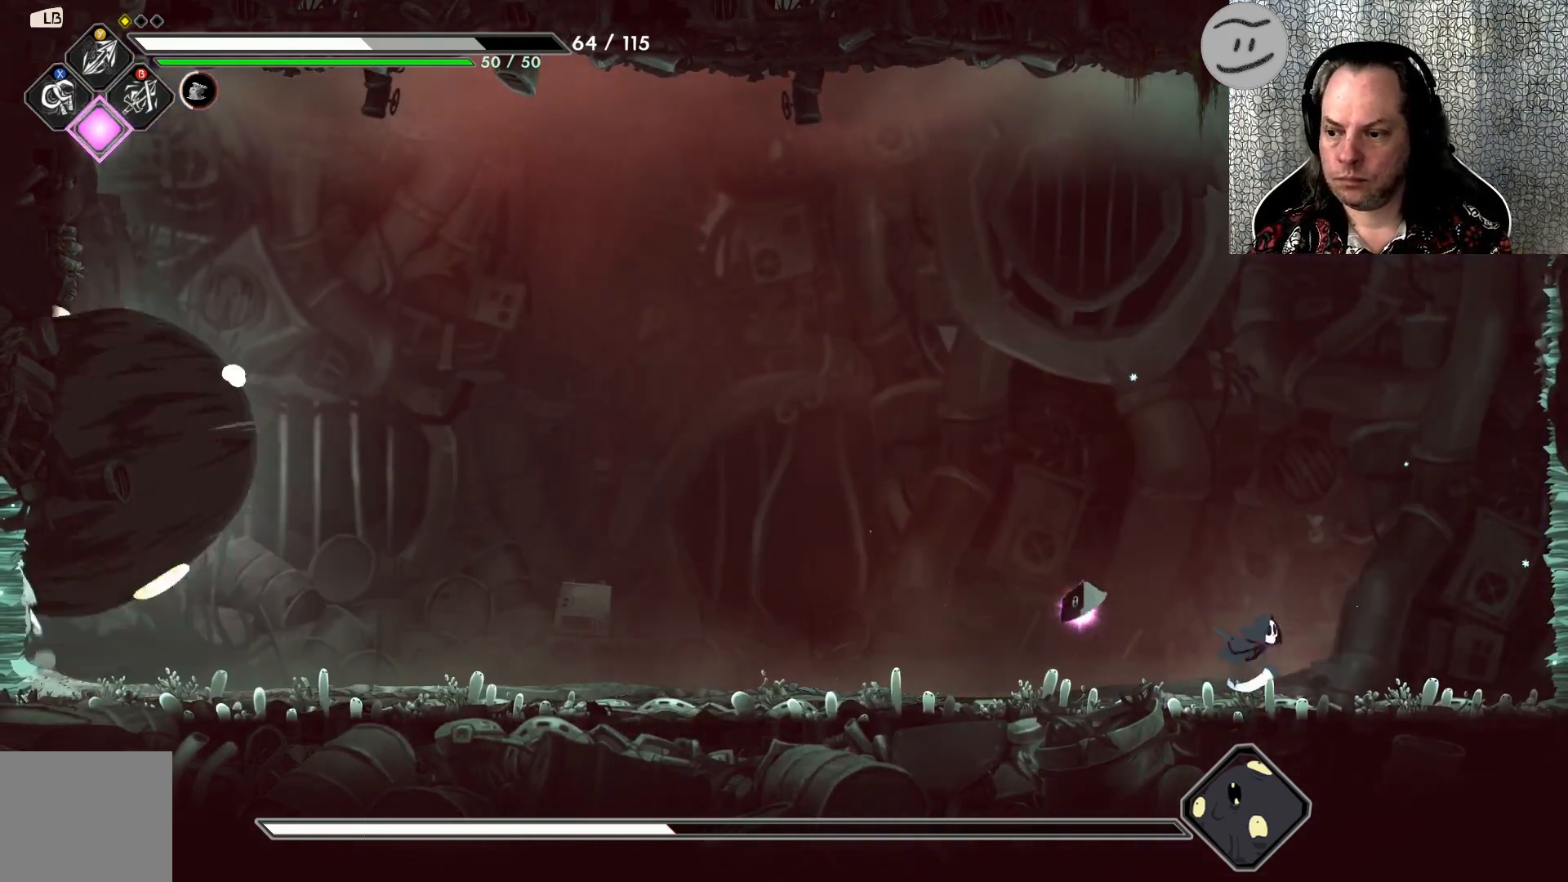
{"buttons": [], "left_stick": "left", "events": [[33, "left_stick", "center"], [200, "left_stick", "left"]]}
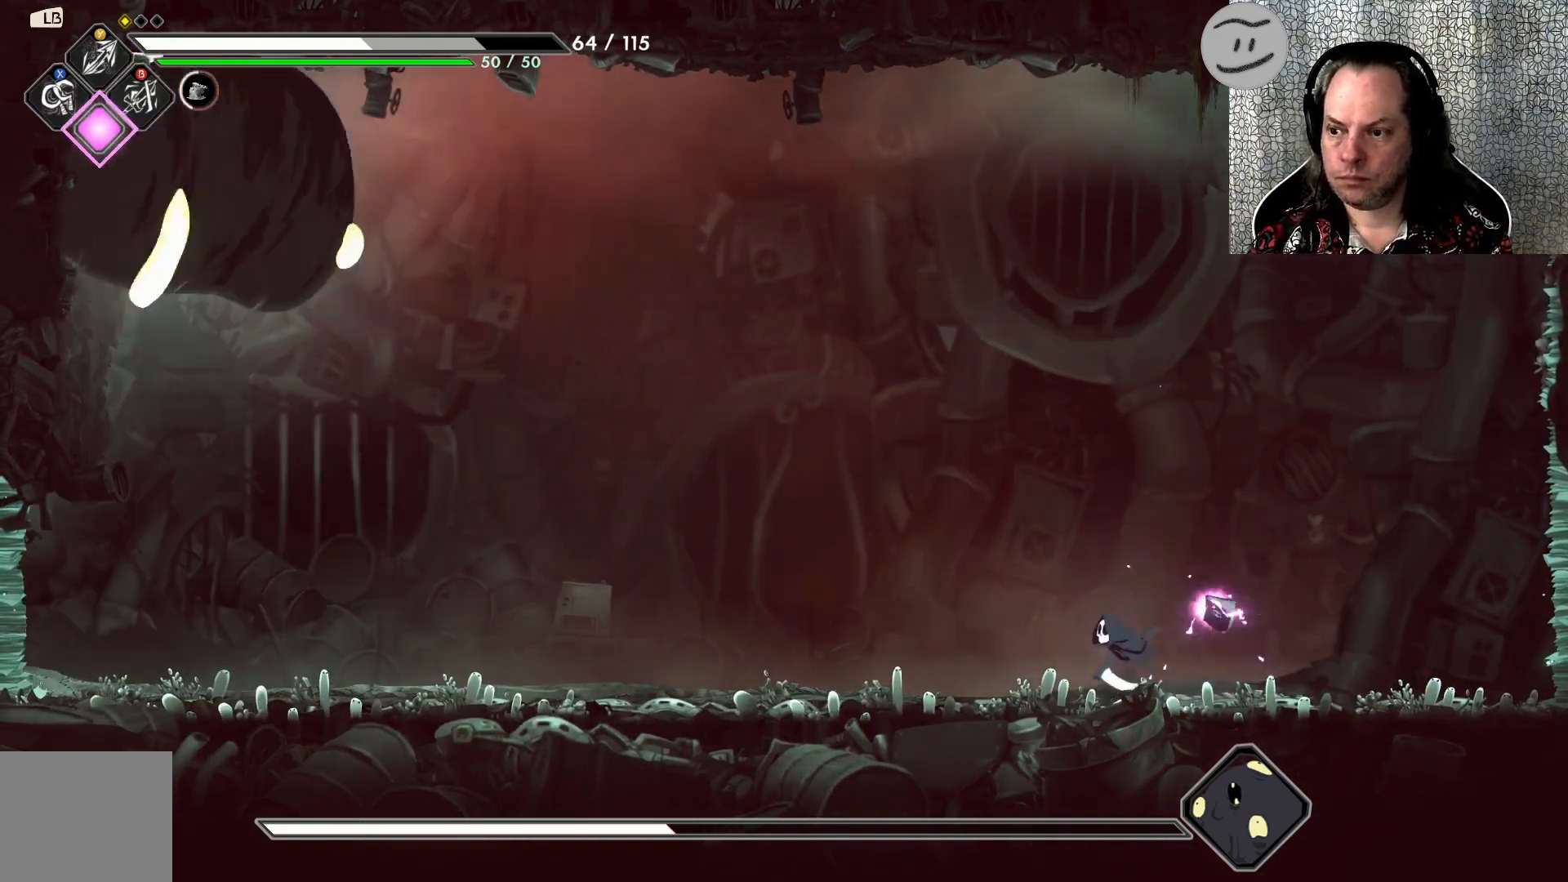
{"buttons": [], "left_stick": "center", "events": [[267, "left_stick", "center"]]}
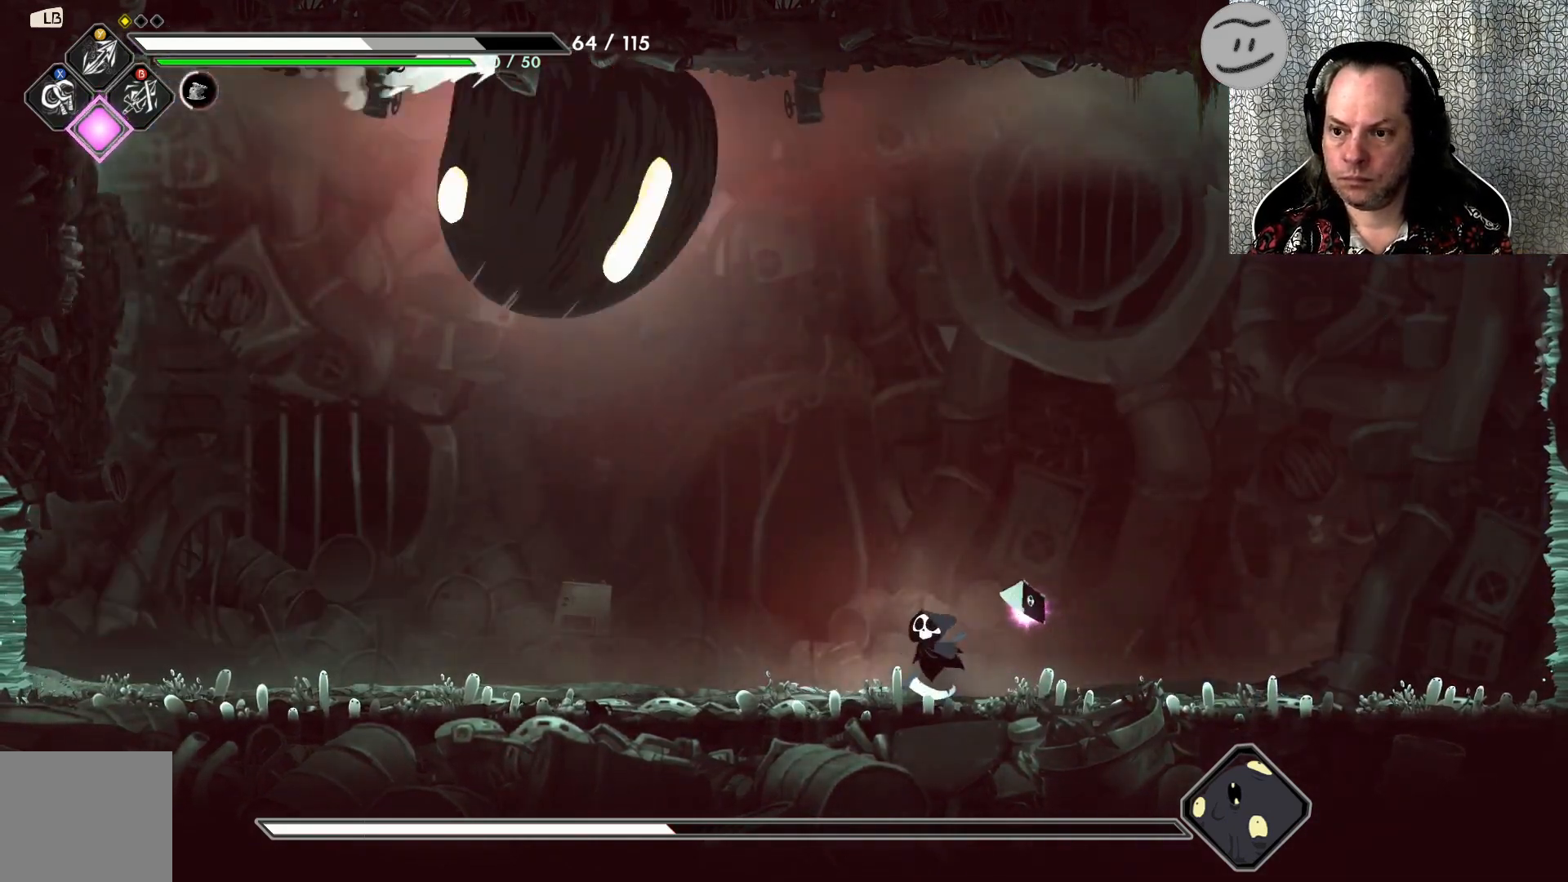
{"buttons": [], "left_stick": "center", "events": []}
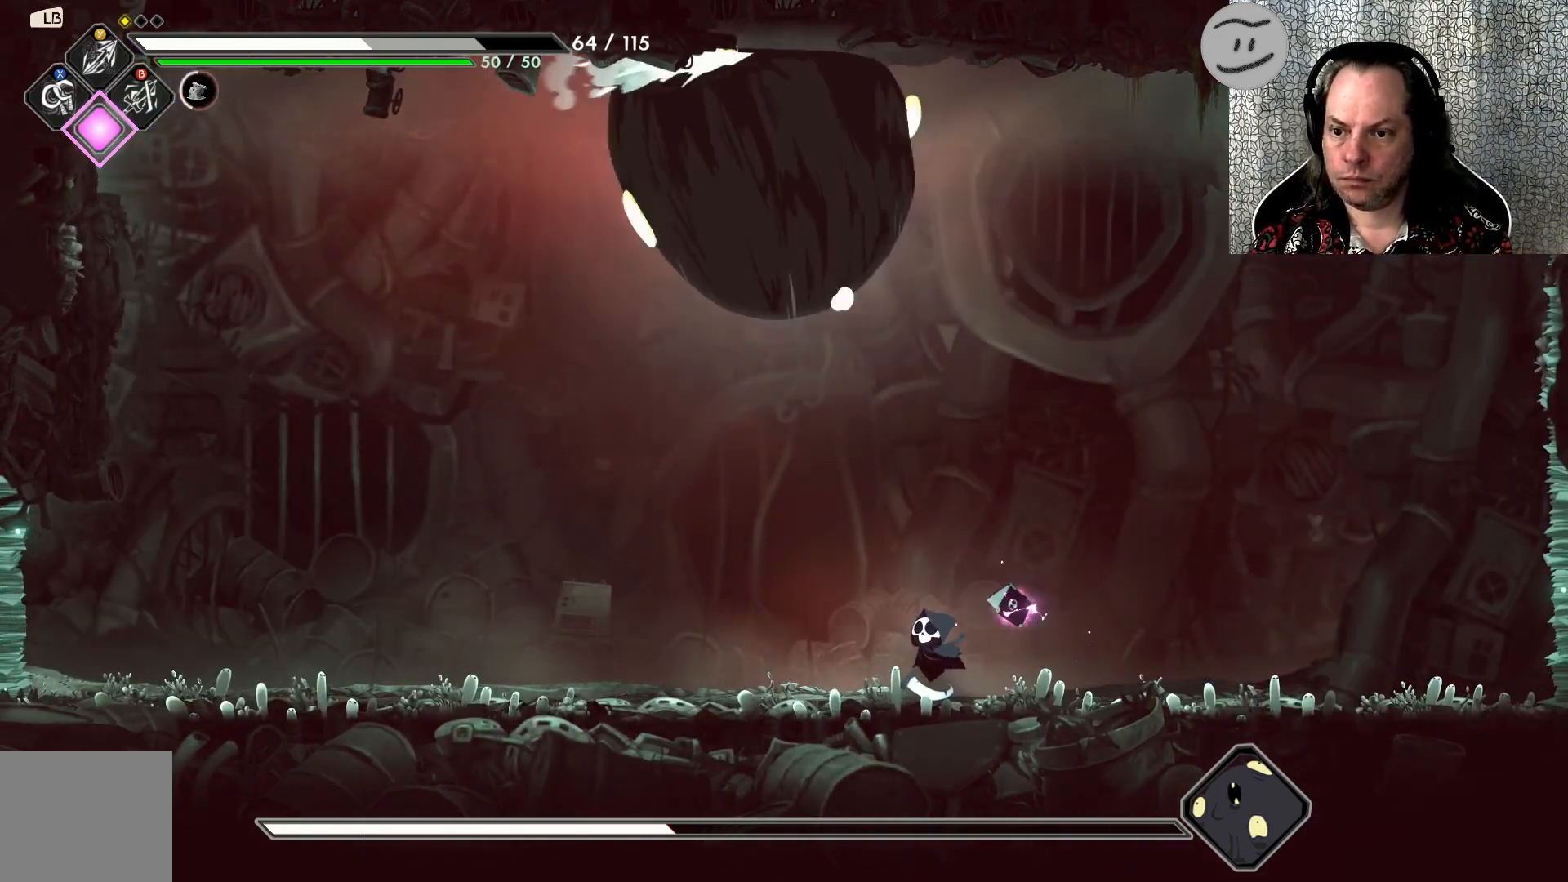
{"buttons": [], "left_stick": "right", "events": [[133, "left_stick", "right"], [333, "R2", "down"], [467, "R2", "up"]]}
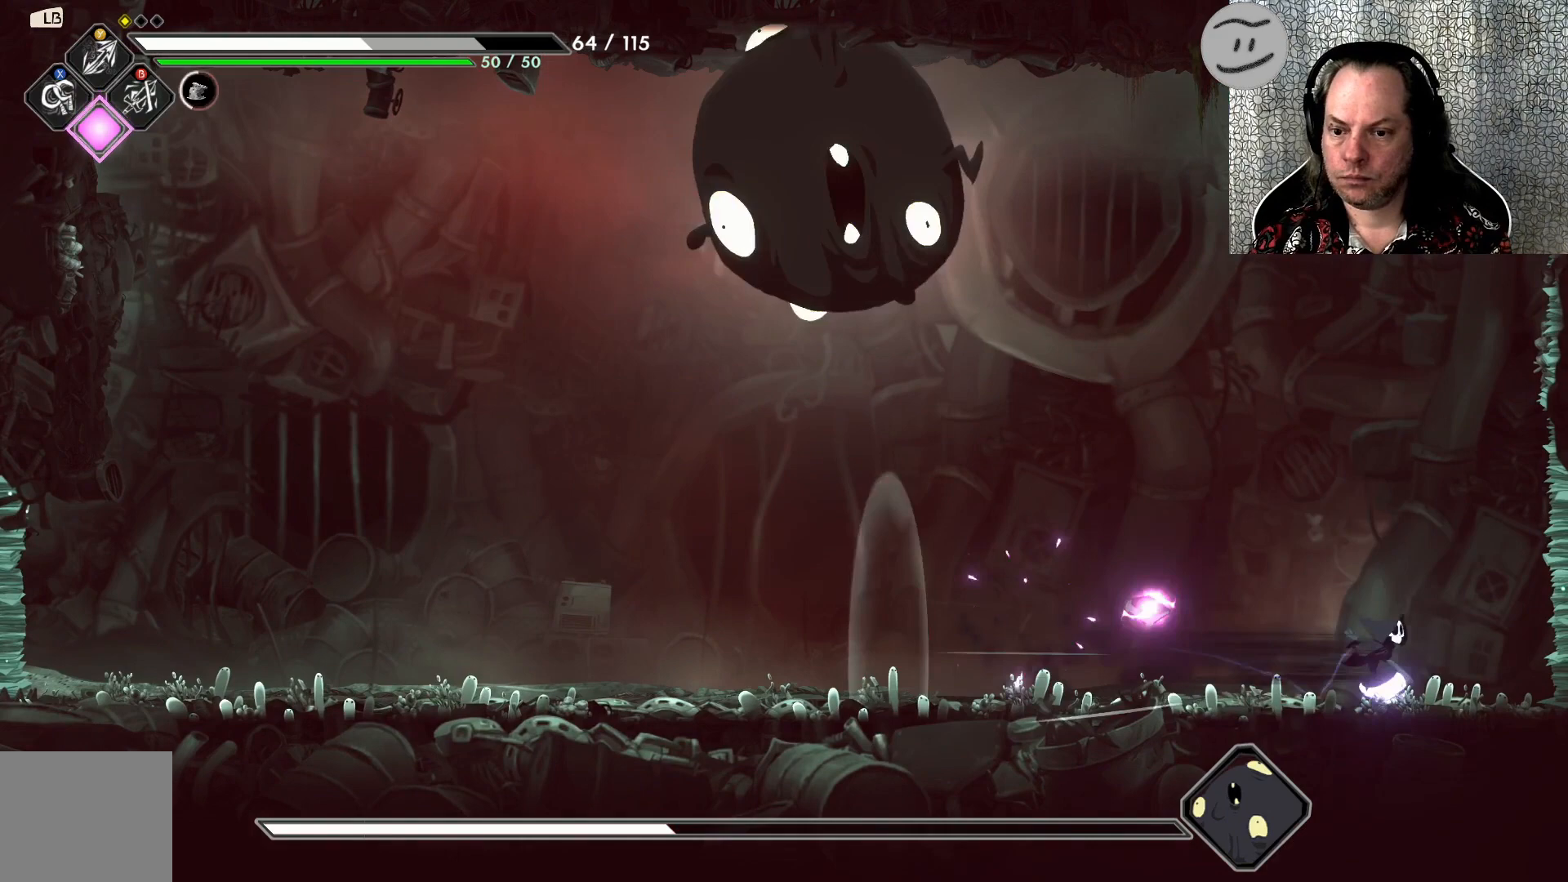
{"buttons": [], "left_stick": "center", "events": [[267, "left_stick", "center"]]}
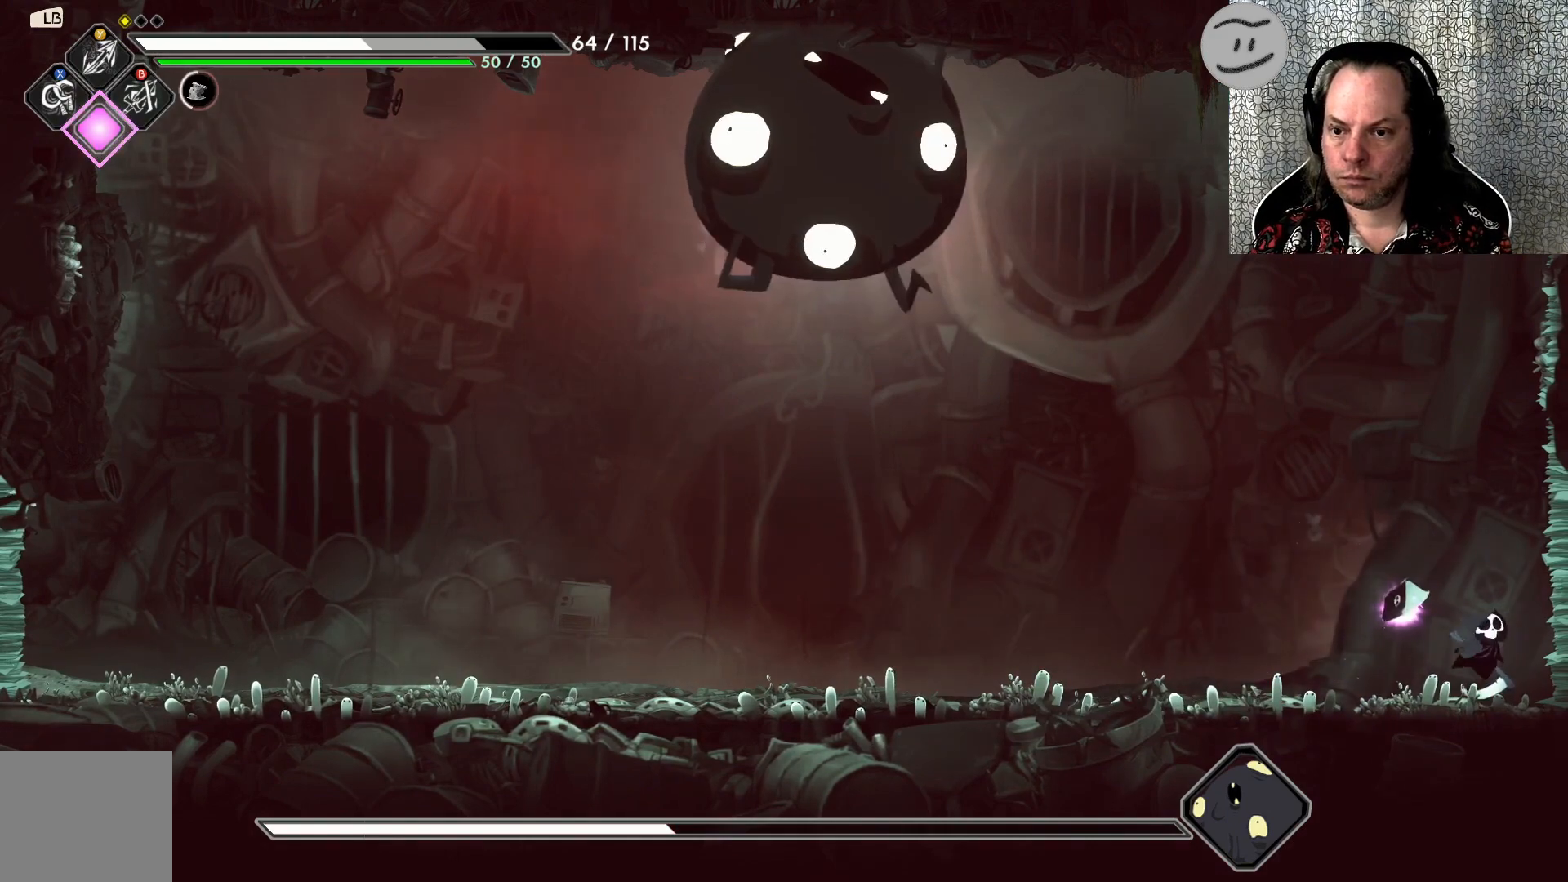
{"buttons": [], "left_stick": "left", "events": [[33, "left_stick", "left"]]}
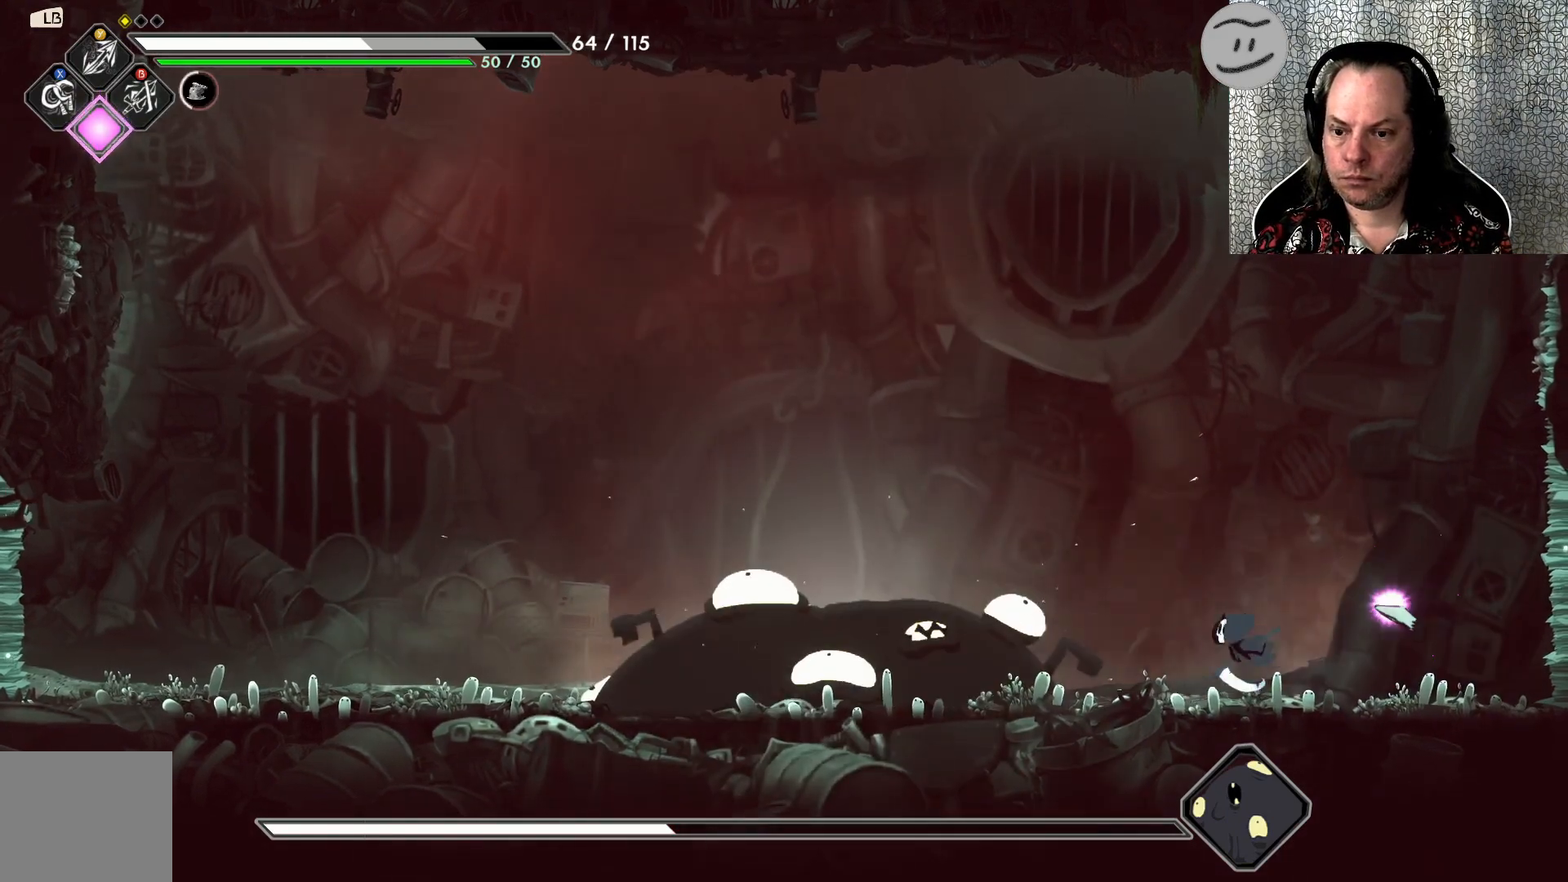
{"buttons": [], "left_stick": "left", "events": [[100, "SQUARE", "down"], [200, "SQUARE", "up"], [267, "SQUARE", "down"], [367, "SQUARE", "up"]]}
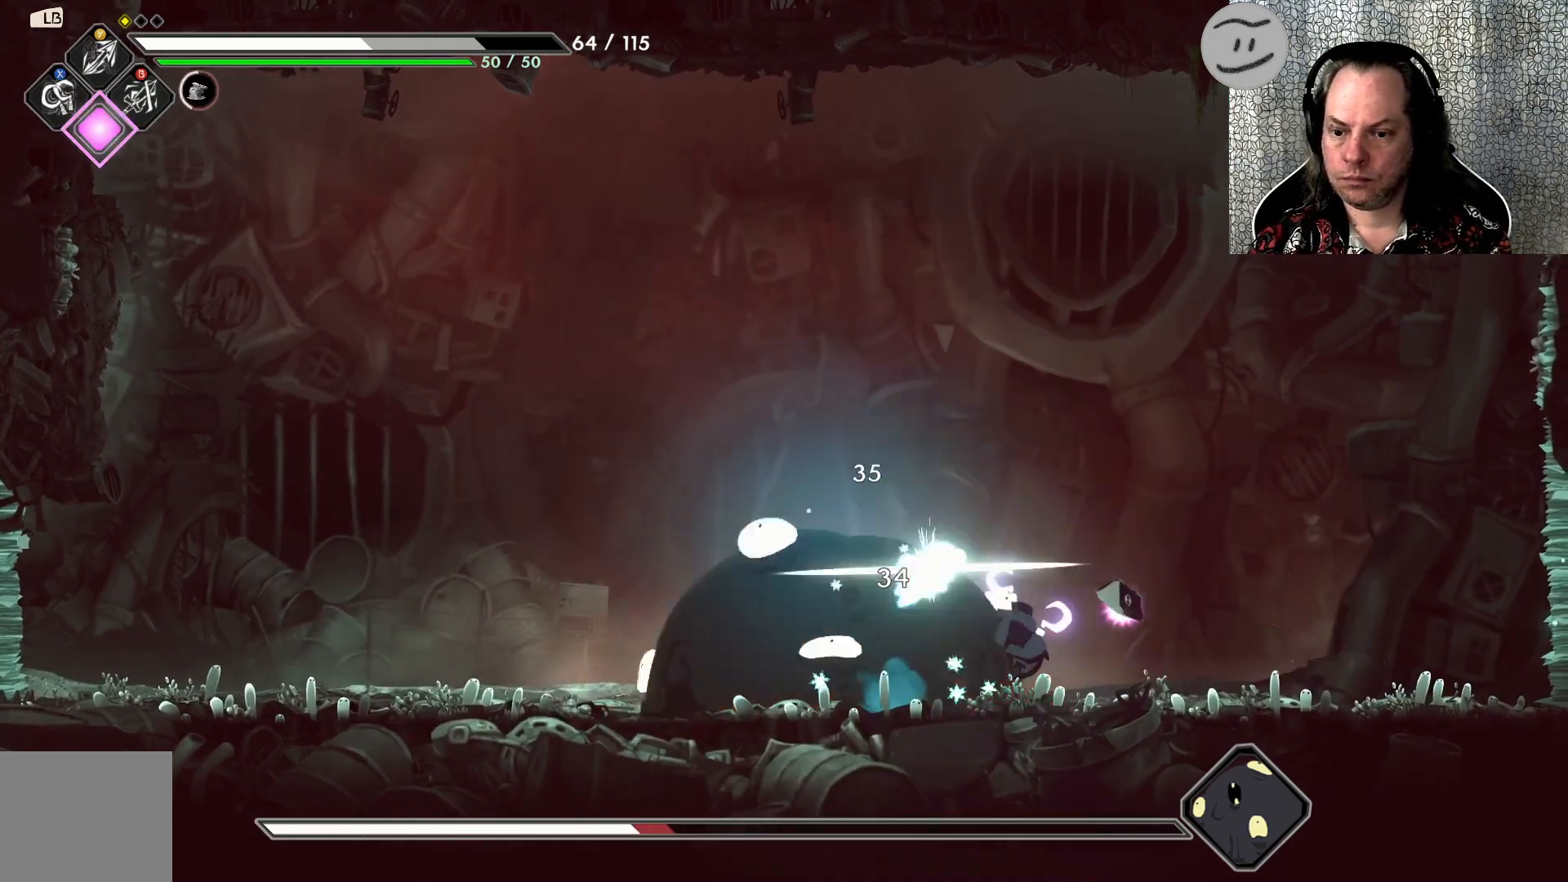
{"buttons": [], "left_stick": "center", "events": [[33, "SQUARE", "down"], [67, "SQUARE", "up"], [100, "left_stick", "center"], [300, "SQUARE", "down"], [367, "SQUARE", "up"], [433, "SQUARE", "down"], [500, "SQUARE", "up"]]}
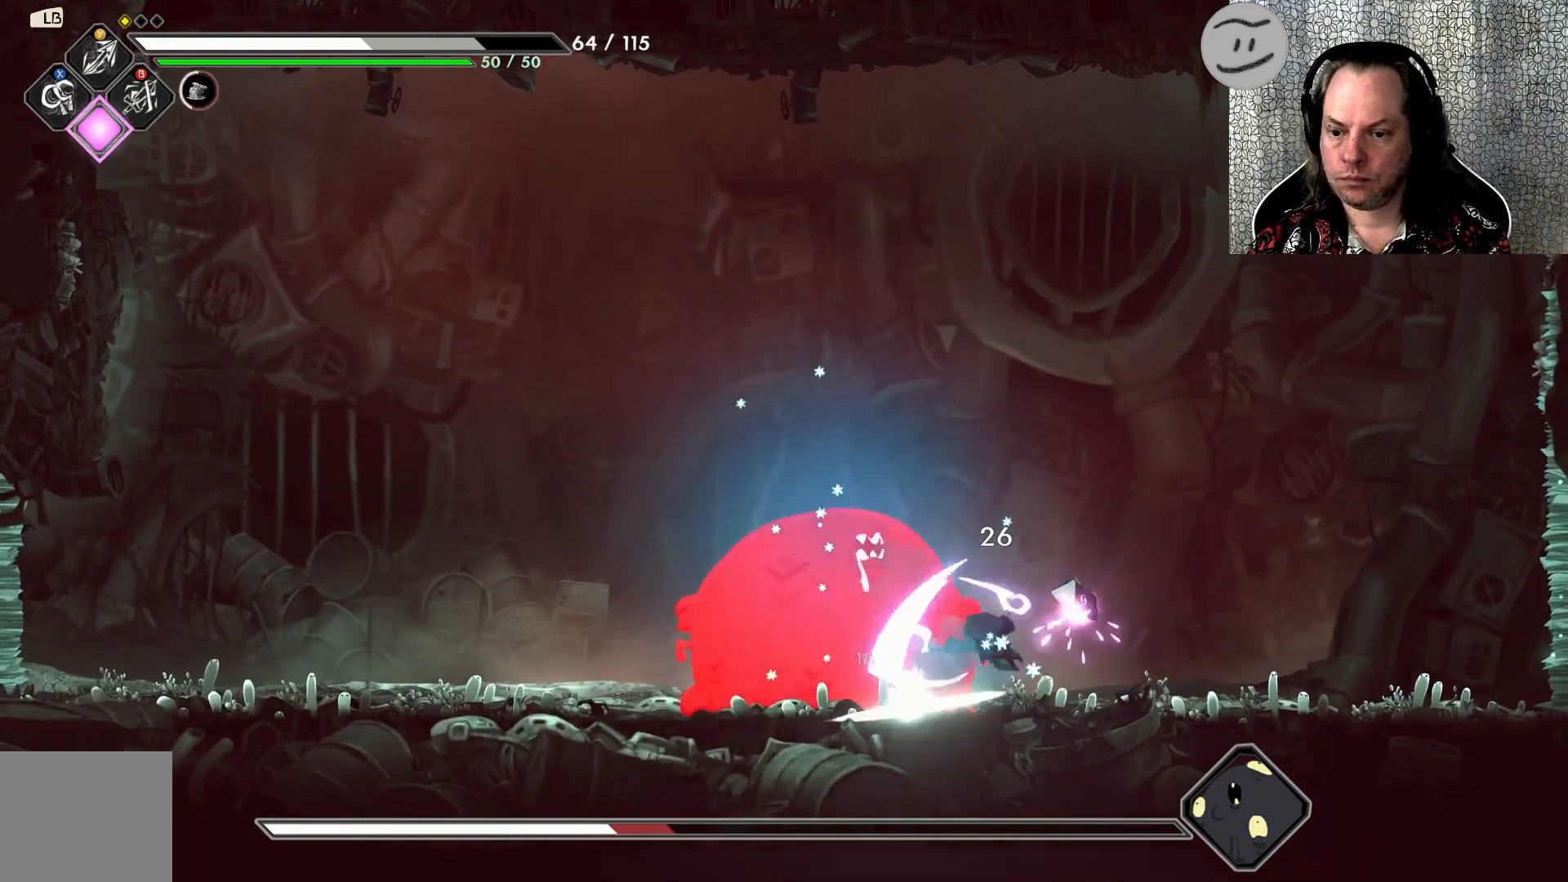
{"buttons": ["SQUARE"], "left_stick": "center", "events": [[67, "SQUARE", "down"], [133, "SQUARE", "up"], [200, "SQUARE", "down"], [267, "SQUARE", "up"], [400, "SQUARE", "down"], [467, "SQUARE", "up"], [500, "SQUARE", "down"]]}
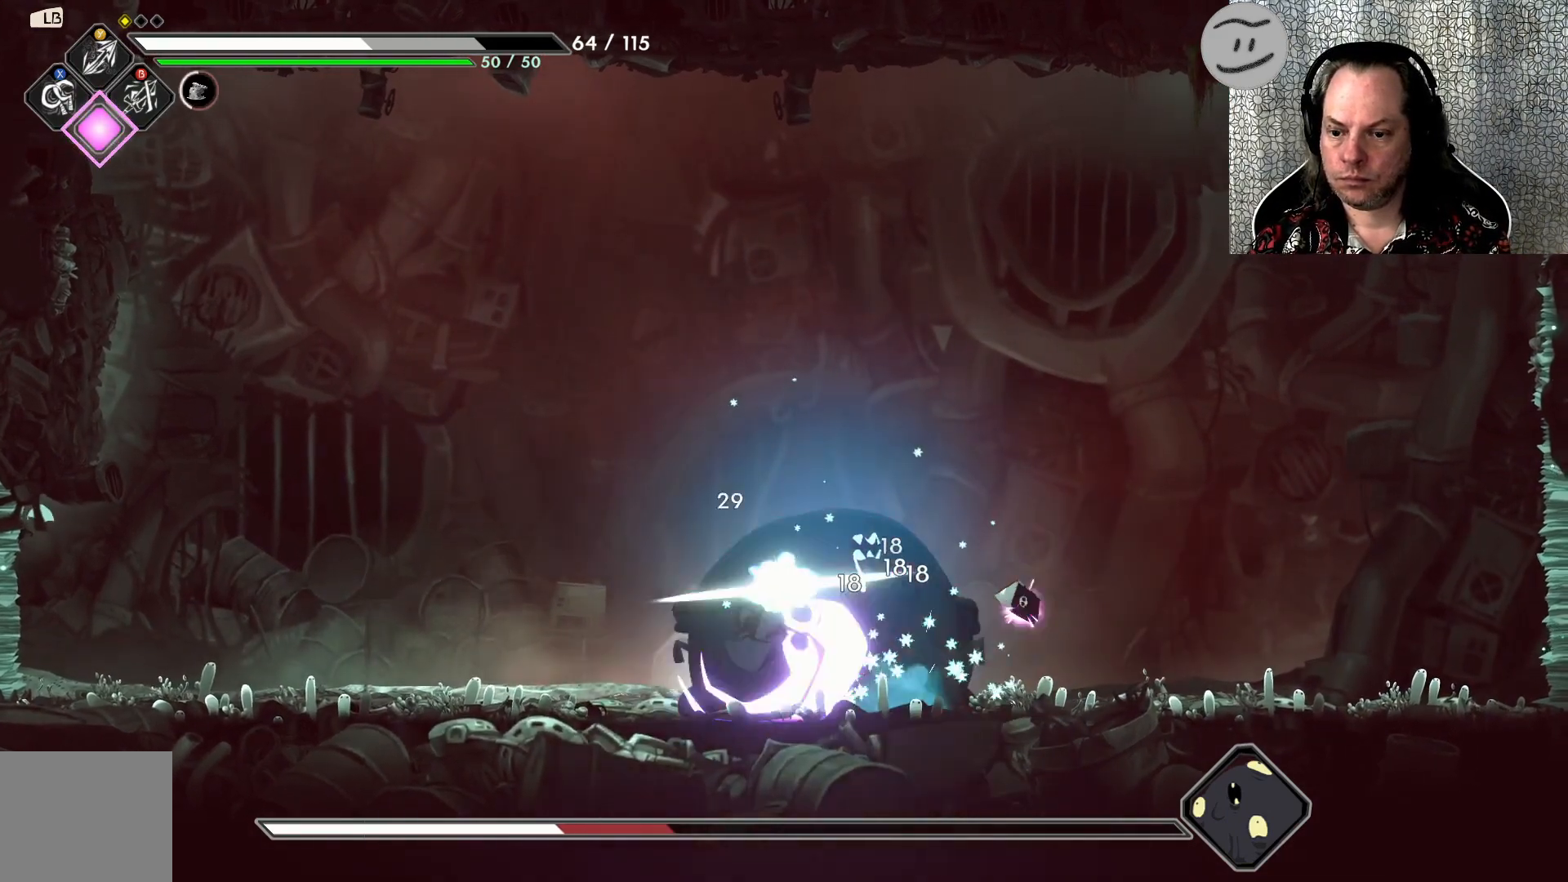
{"buttons": [], "left_stick": "left", "events": [[67, "SQUARE", "up"], [167, "SQUARE", "down"], [233, "SQUARE", "up"], [300, "SQUARE", "down"], [367, "SQUARE", "up"], [400, "left_stick", "left"]]}
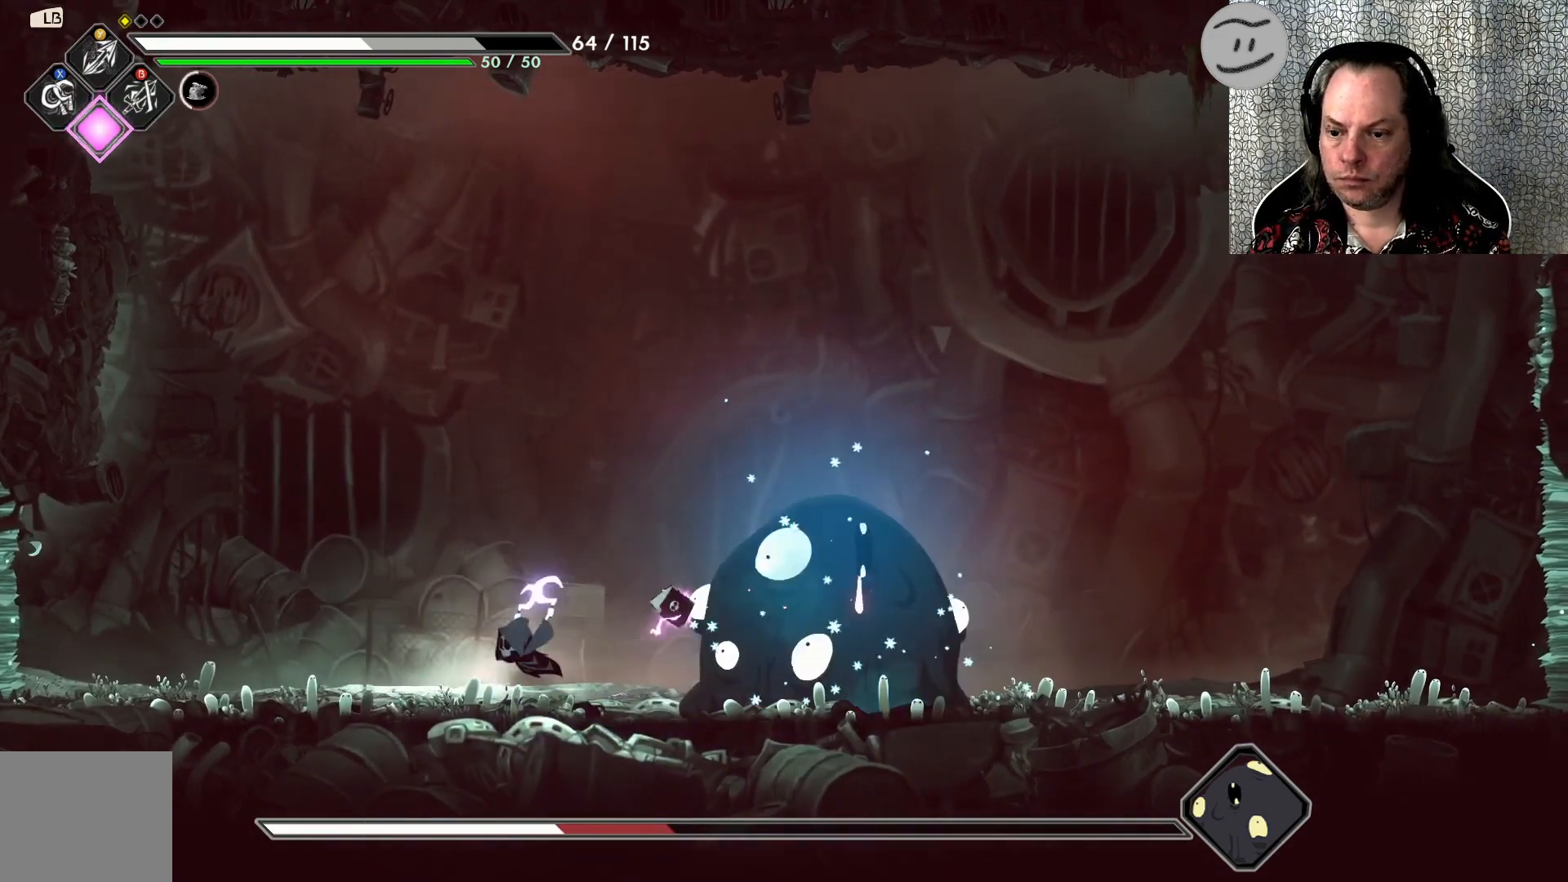
{"buttons": [], "left_stick": "right", "events": [[100, "L3", "down"], [467, "L3", "up"], [500, "left_stick", "right"]]}
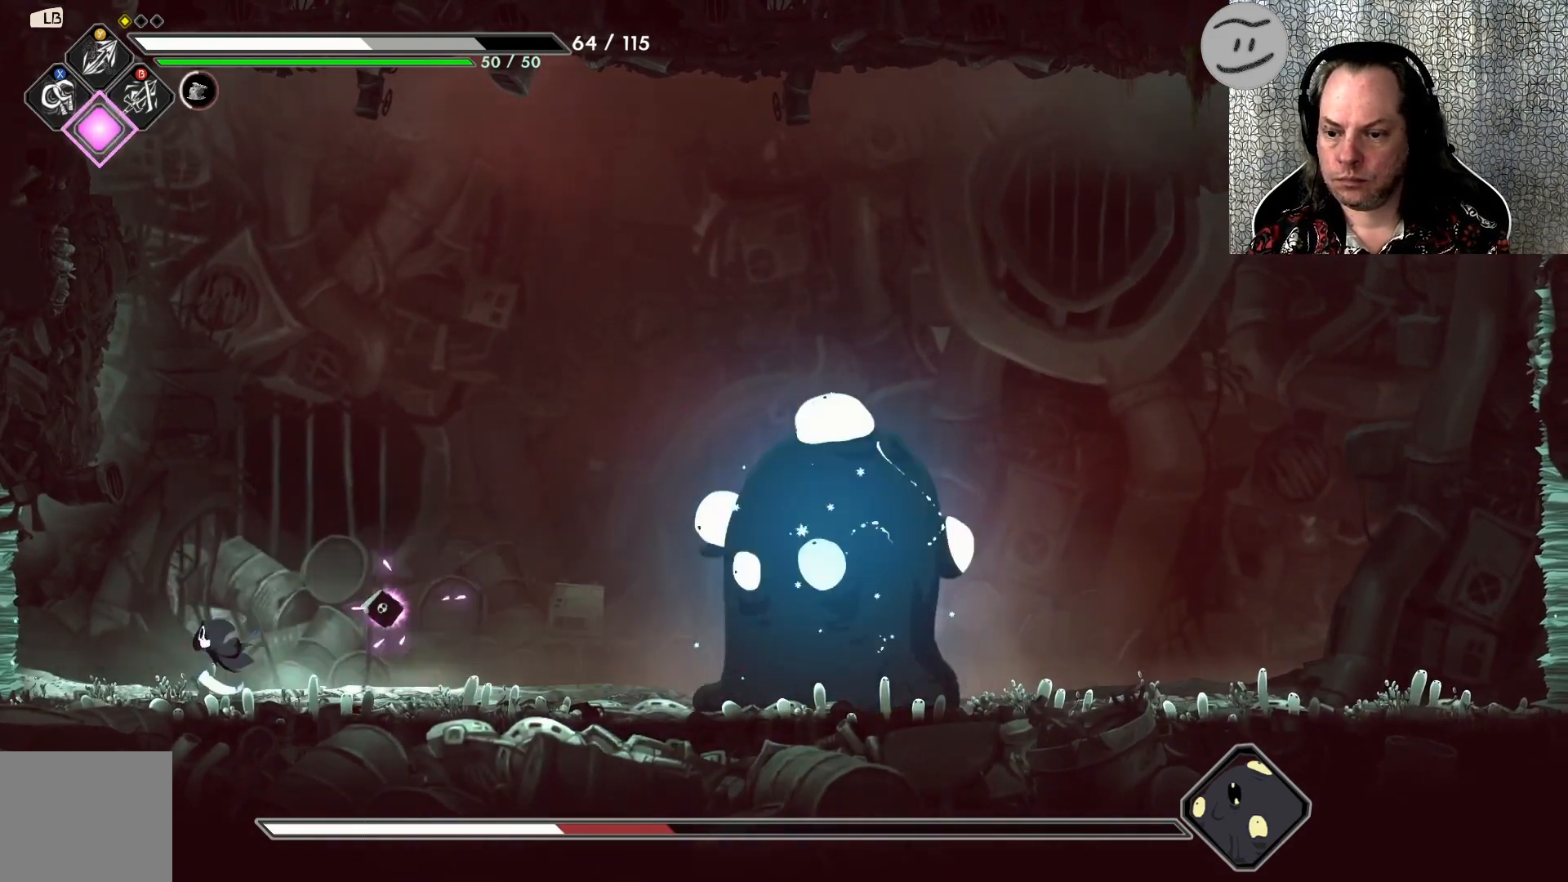
{"buttons": [], "left_stick": "center", "events": [[267, "TRIANGLE", "down"], [333, "left_stick", "center"], [400, "TRIANGLE", "up"]]}
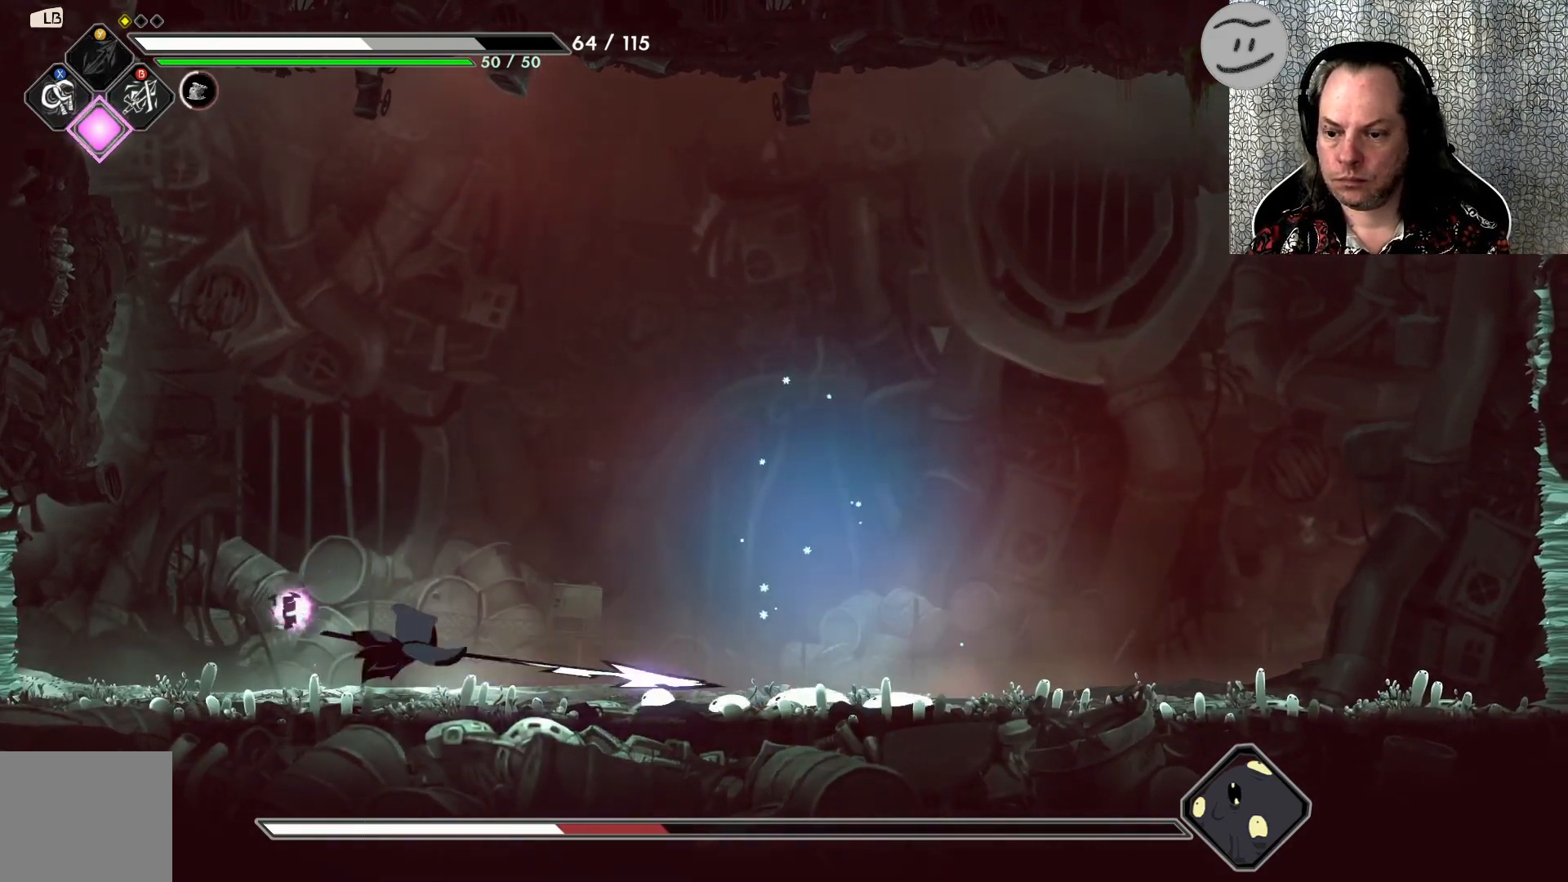
{"buttons": ["R2"], "left_stick": "right", "events": [[300, "left_stick", "right"], [333, "R2", "down"]]}
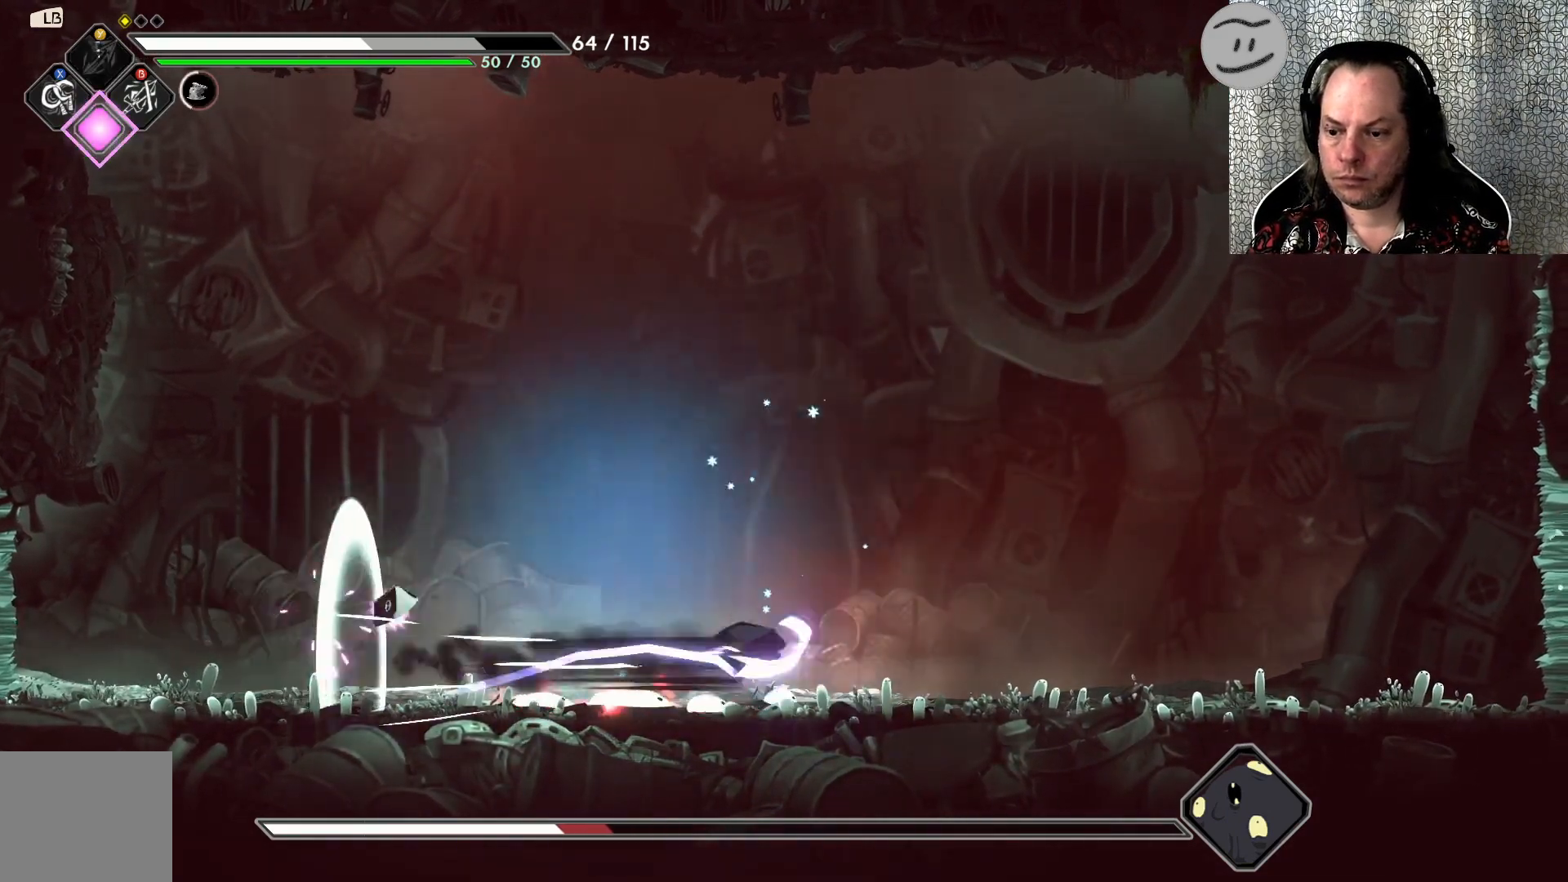
{"buttons": [], "left_stick": "right", "events": [[33, "R2", "up"]]}